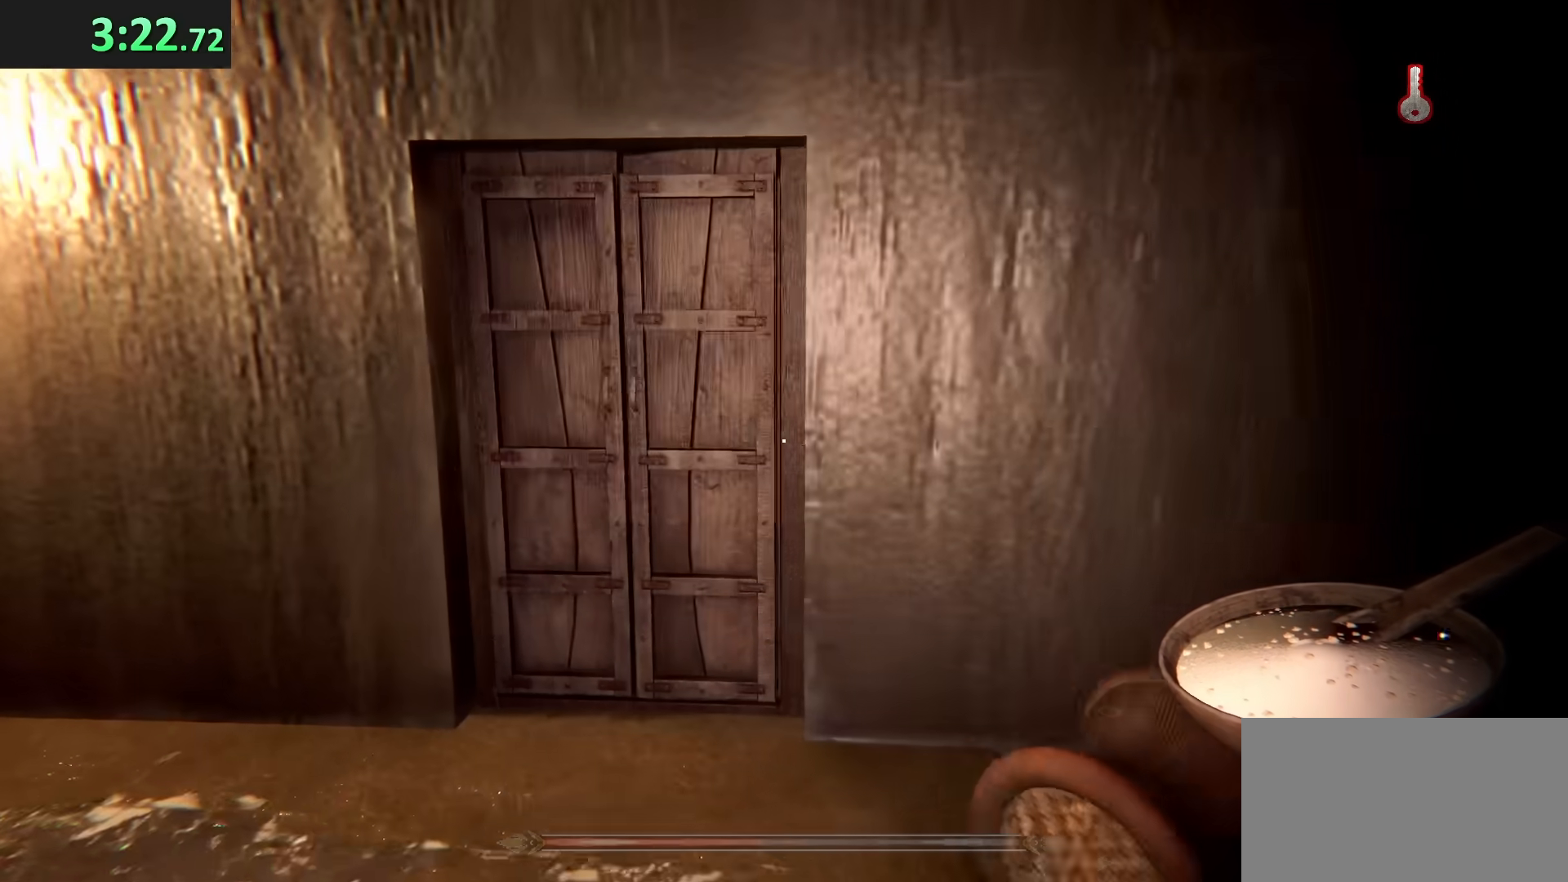
Gameplay with keyboard and mouse; each line is a JSON object with the keys and mouse buttons held at the frame after it. "events" lists presses ("down") and releases ("up") of "a", "ctrl", "d", "e", "q", "s", "shift", "space", "w", "mouse_left", "mouse_wheel", "mouse_right", "mouse_mb4" and "mouse_mb5" between this image and that frame as [ms after this image, input, new state], when the widget could be followed in between. "mouse_left", "mouse_wheel", "mouse_right", "mouse_mb4", "mouse_mb5" = the "left", "wheel", "right", "mb4", "mb5" buttons of the "mouse" list. No other keys are recorded. "wheel" means that the mouse wheel is clicked or scrolled. Mouse movement is not recorded.
{"keys": ["e", "w"], "mouse": [], "events": [[67, "a", "up"], [183, "shift", "up"], [217, "e", "down"], [350, "e", "up"], [450, "e", "down"]]}
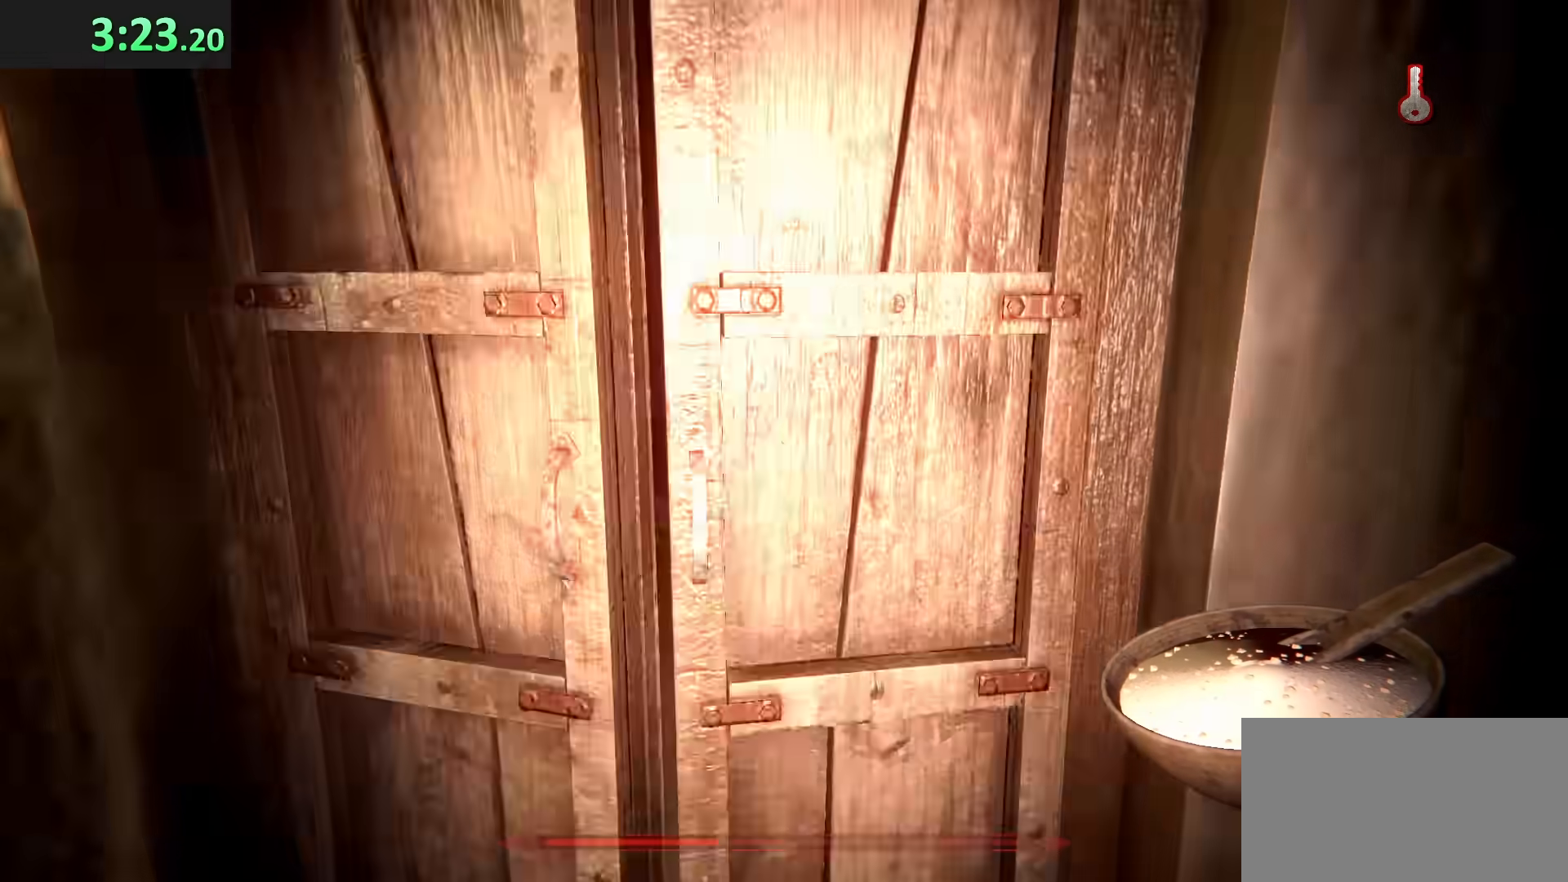
{"keys": ["d", "w"], "mouse": [], "events": [[83, "e", "up"], [317, "d", "down"]]}
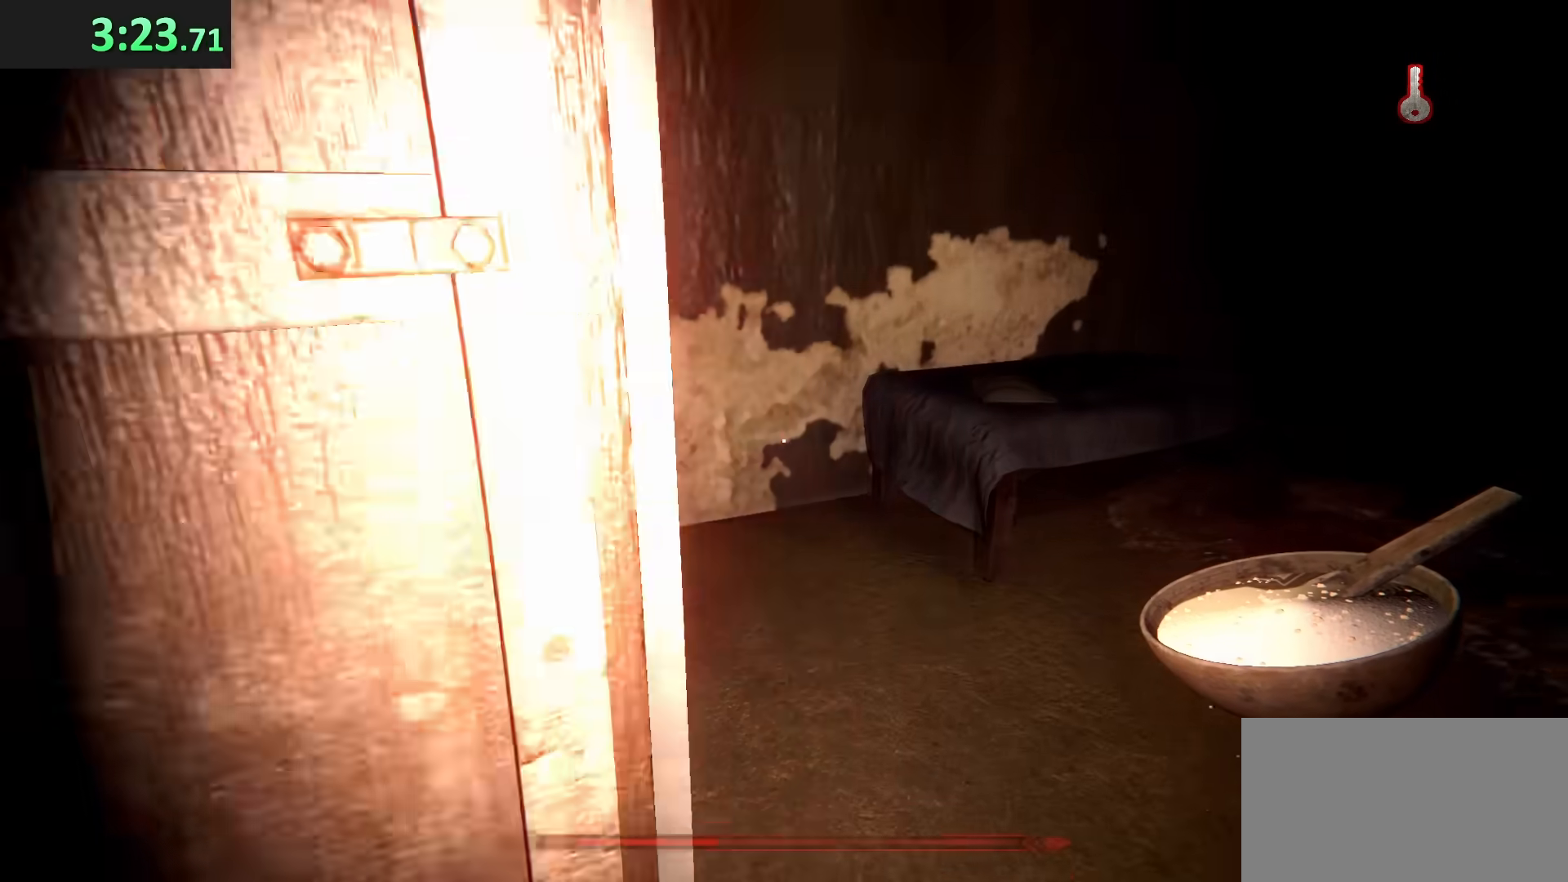
{"keys": ["d", "w"], "mouse": [], "events": []}
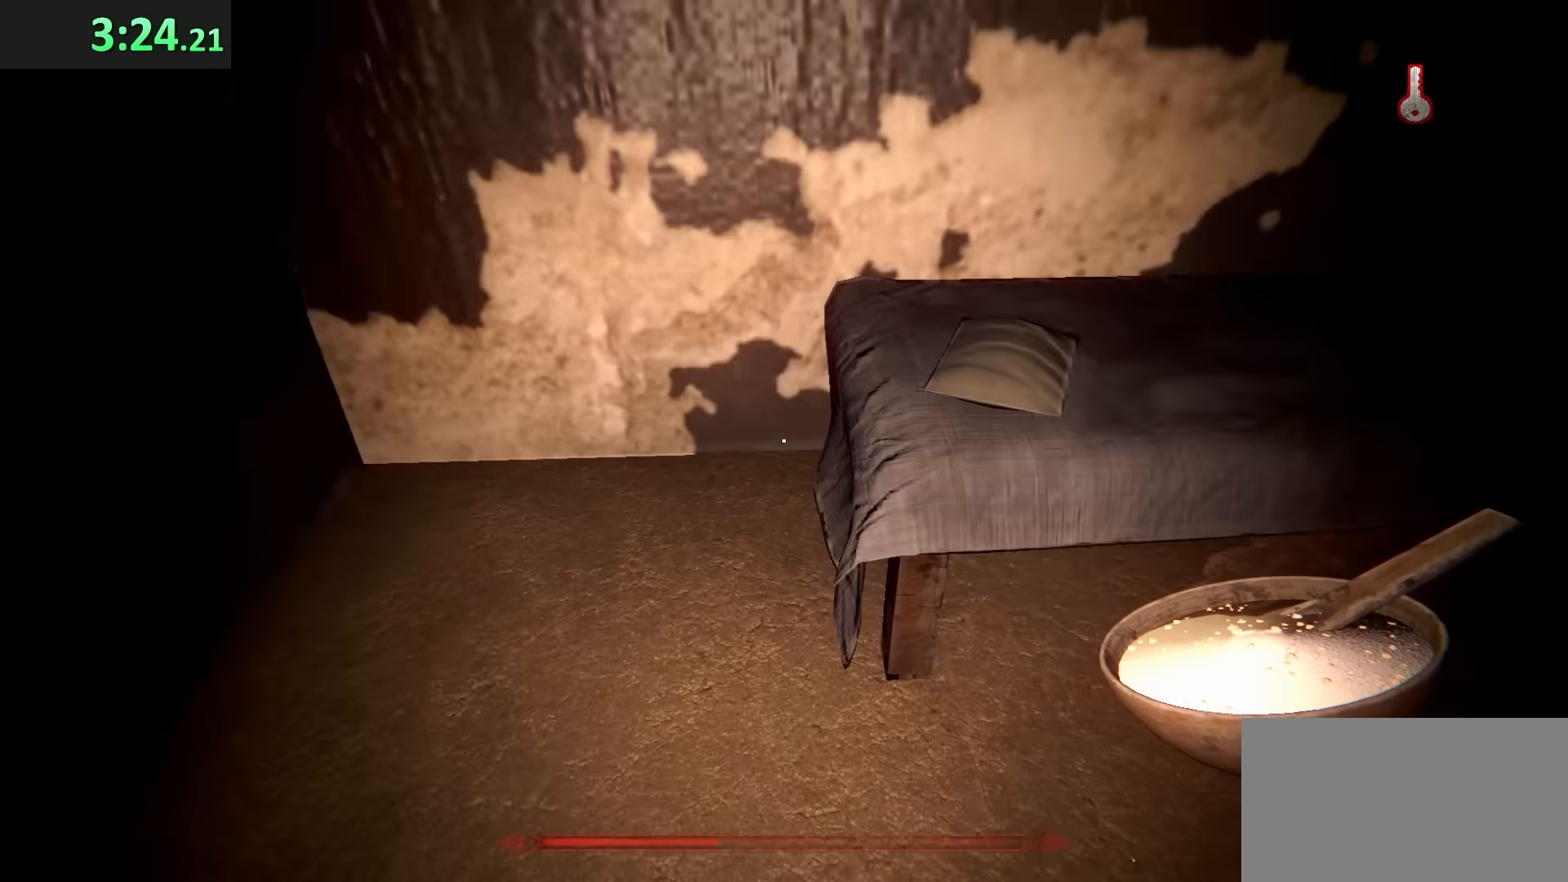
{"keys": ["d", "w"], "mouse": [], "events": []}
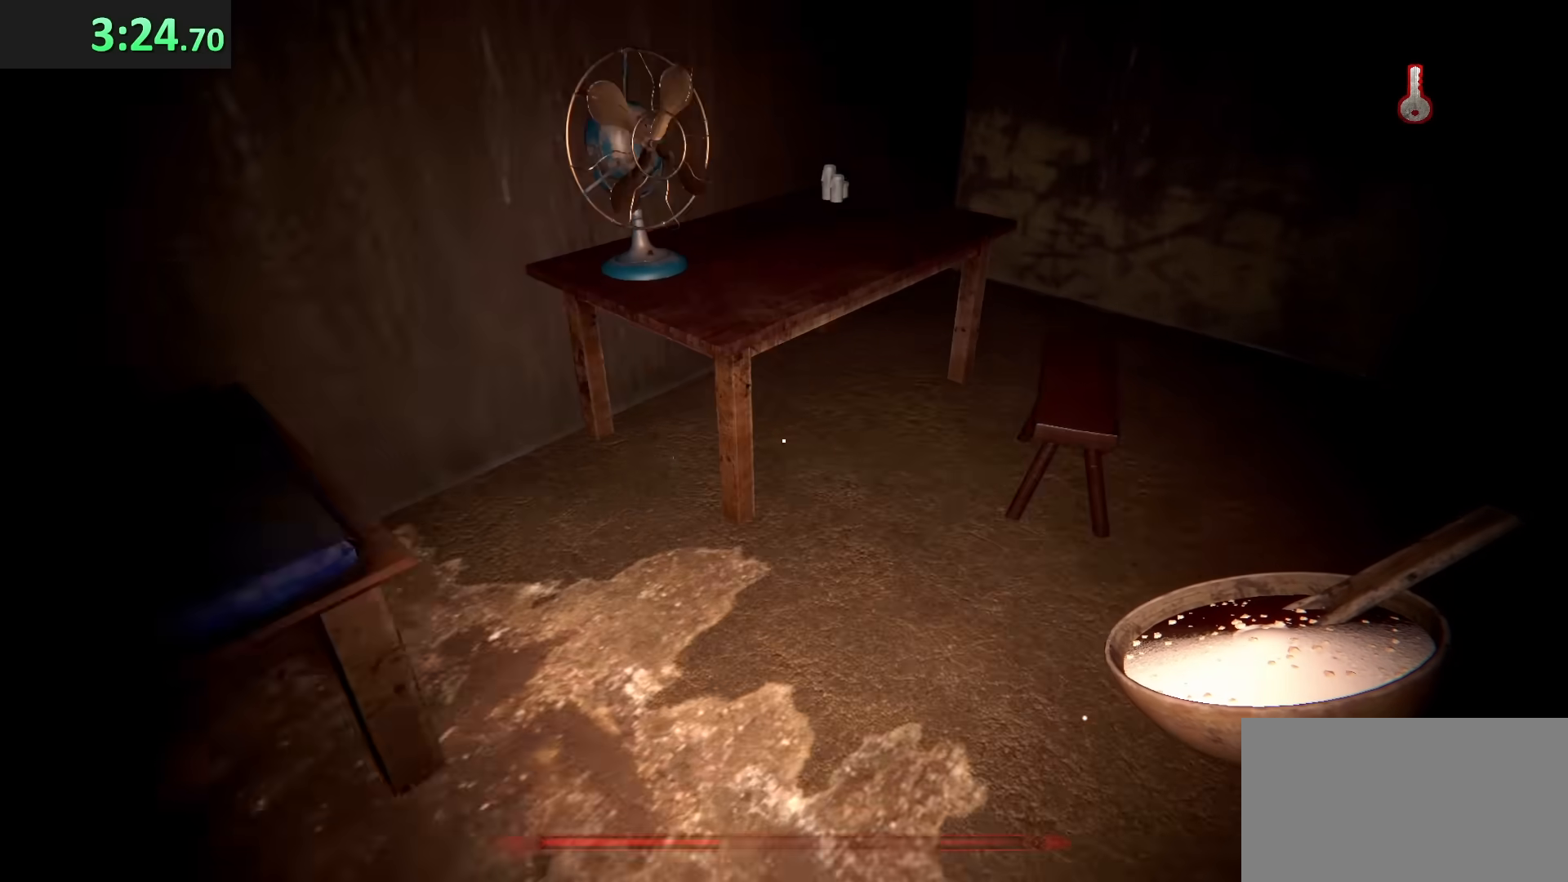
{"keys": ["d", "w"], "mouse": [], "events": []}
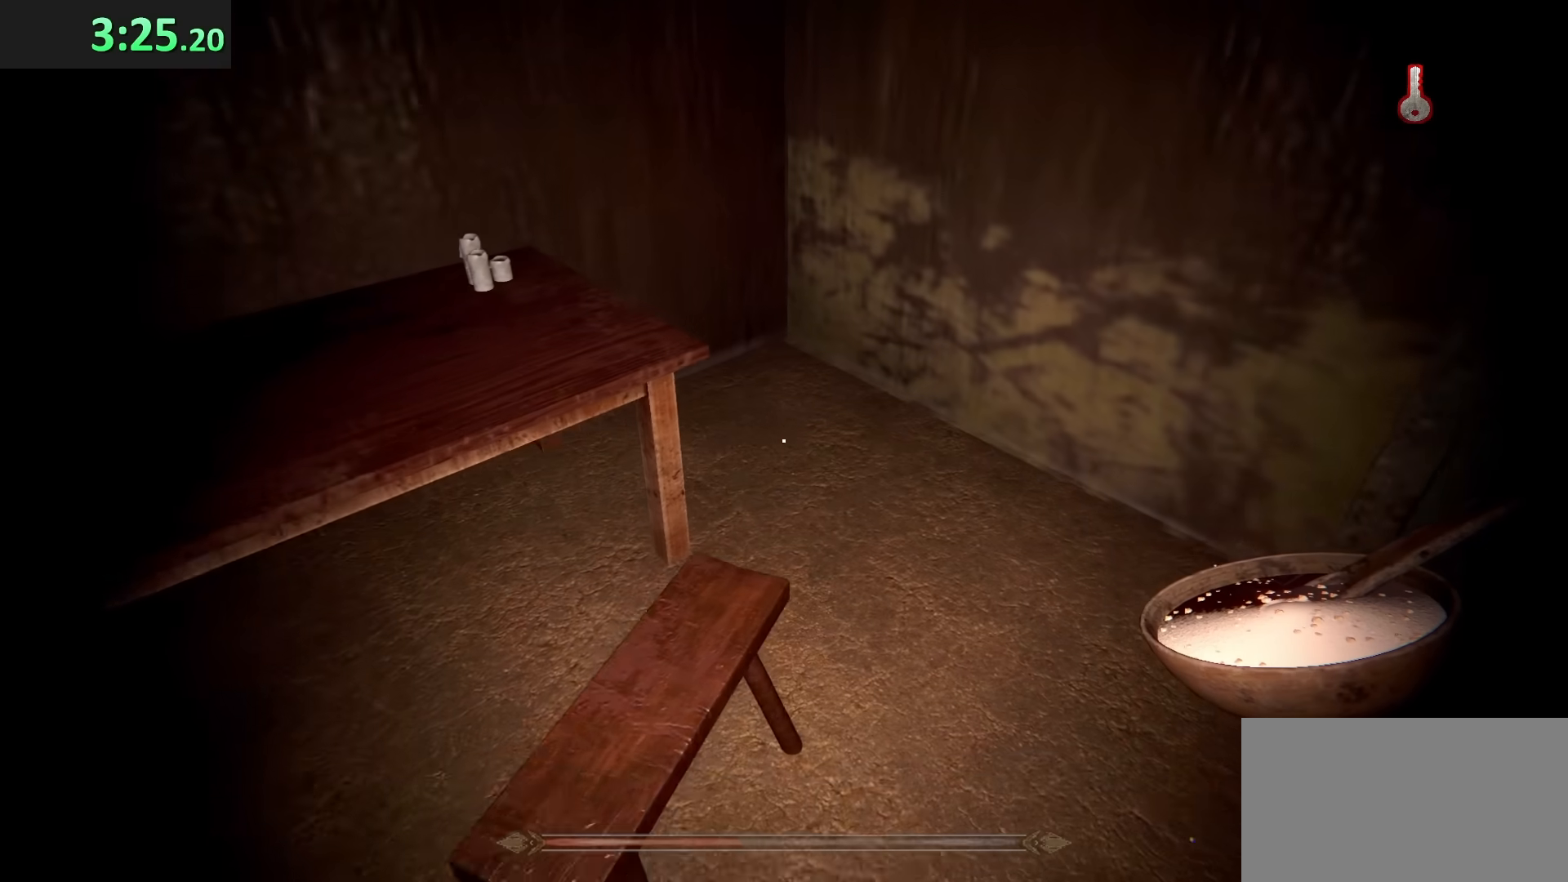
{"keys": ["d", "w"], "mouse": [], "events": [[17, "w", "up"], [67, "d", "up"], [217, "d", "down"], [400, "w", "down"]]}
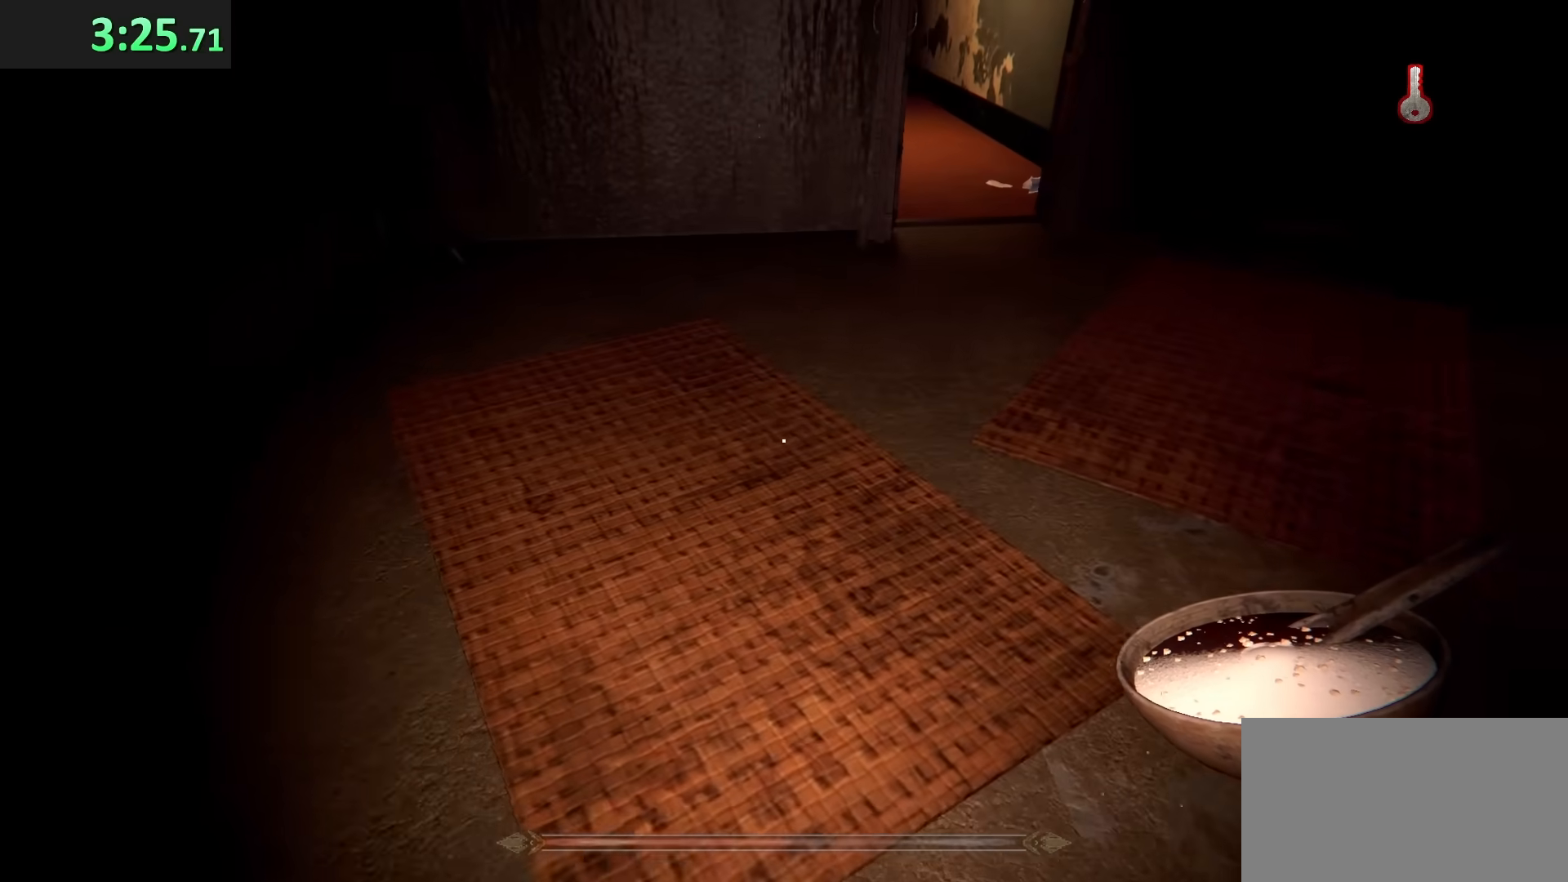
{"keys": ["shift", "w"], "mouse": [], "events": [[50, "d", "up"], [50, "shift", "down"]]}
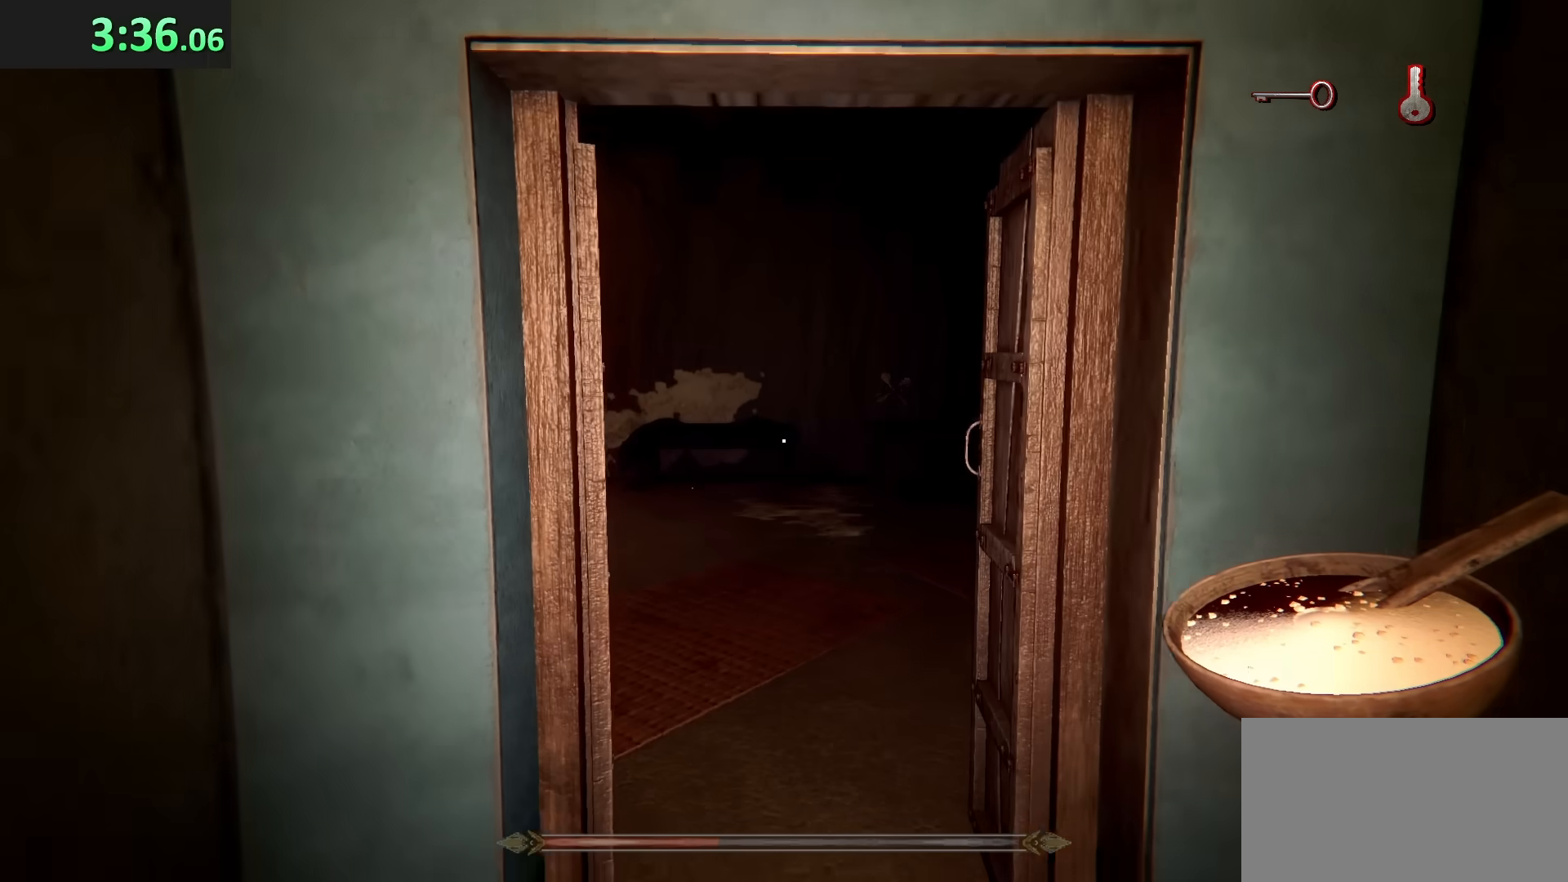
{"keys": ["d", "shift", "w"], "mouse": [], "events": [[100, "d", "down"]]}
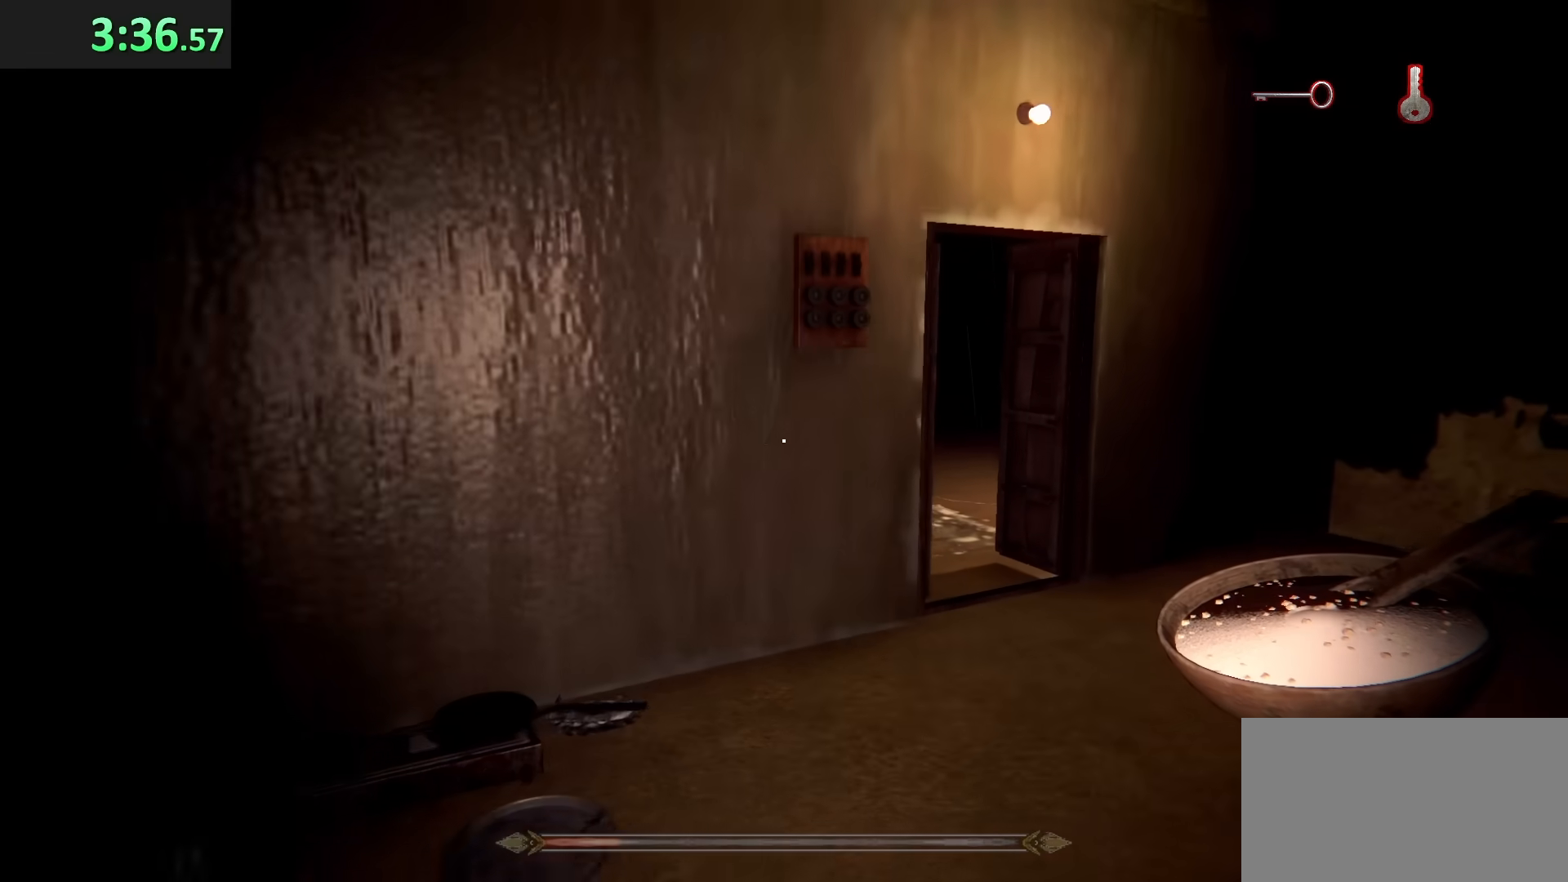
{"keys": ["shift", "w"], "mouse": [], "events": [[433, "d", "up"]]}
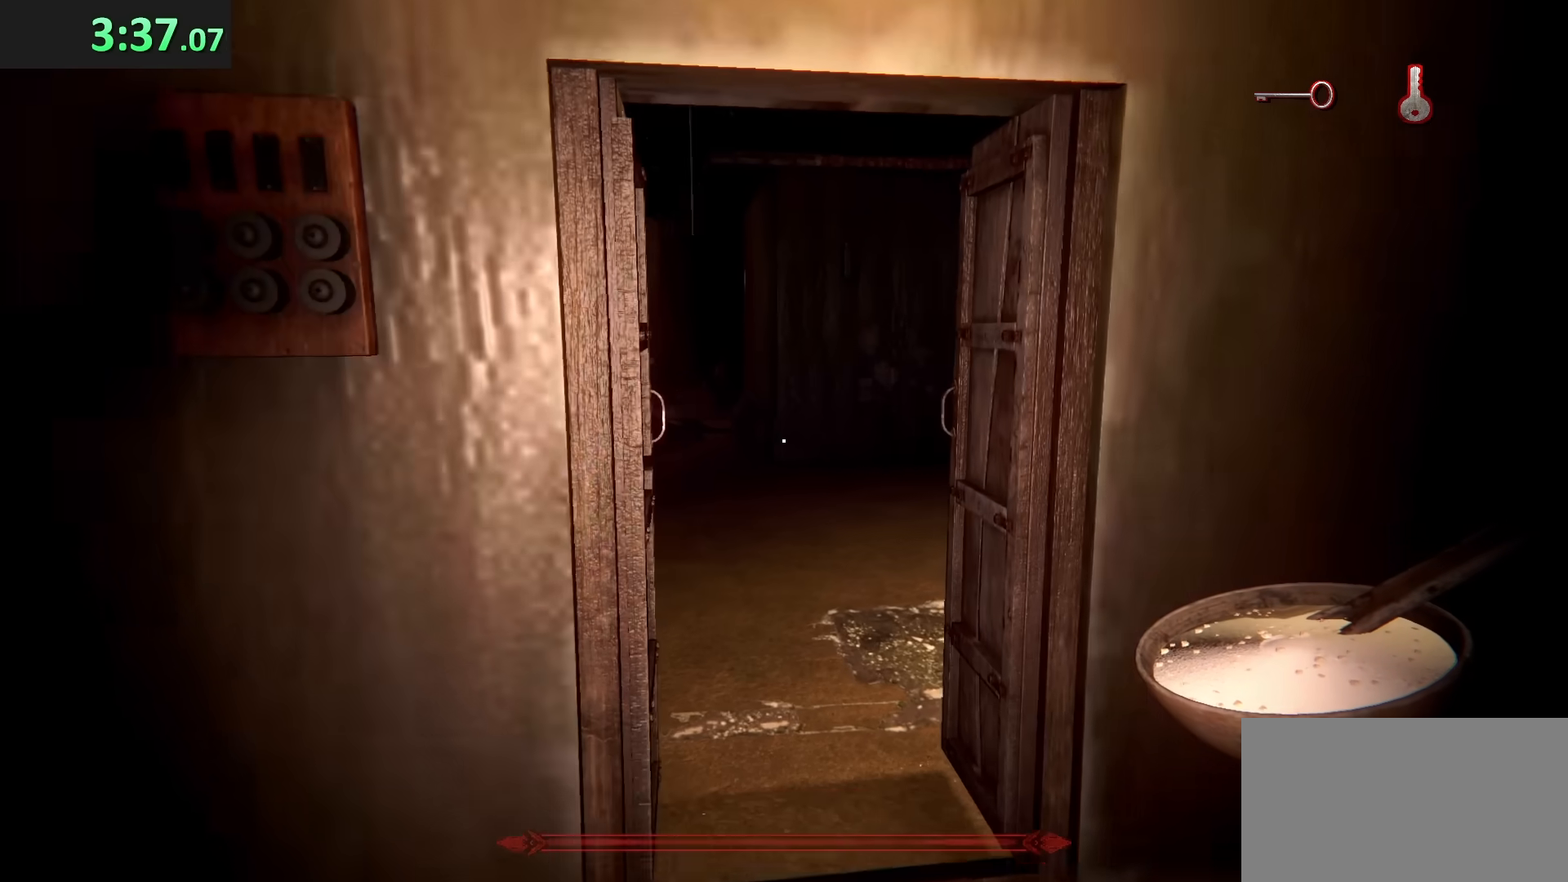
{"keys": ["shift", "w"], "mouse": [], "events": []}
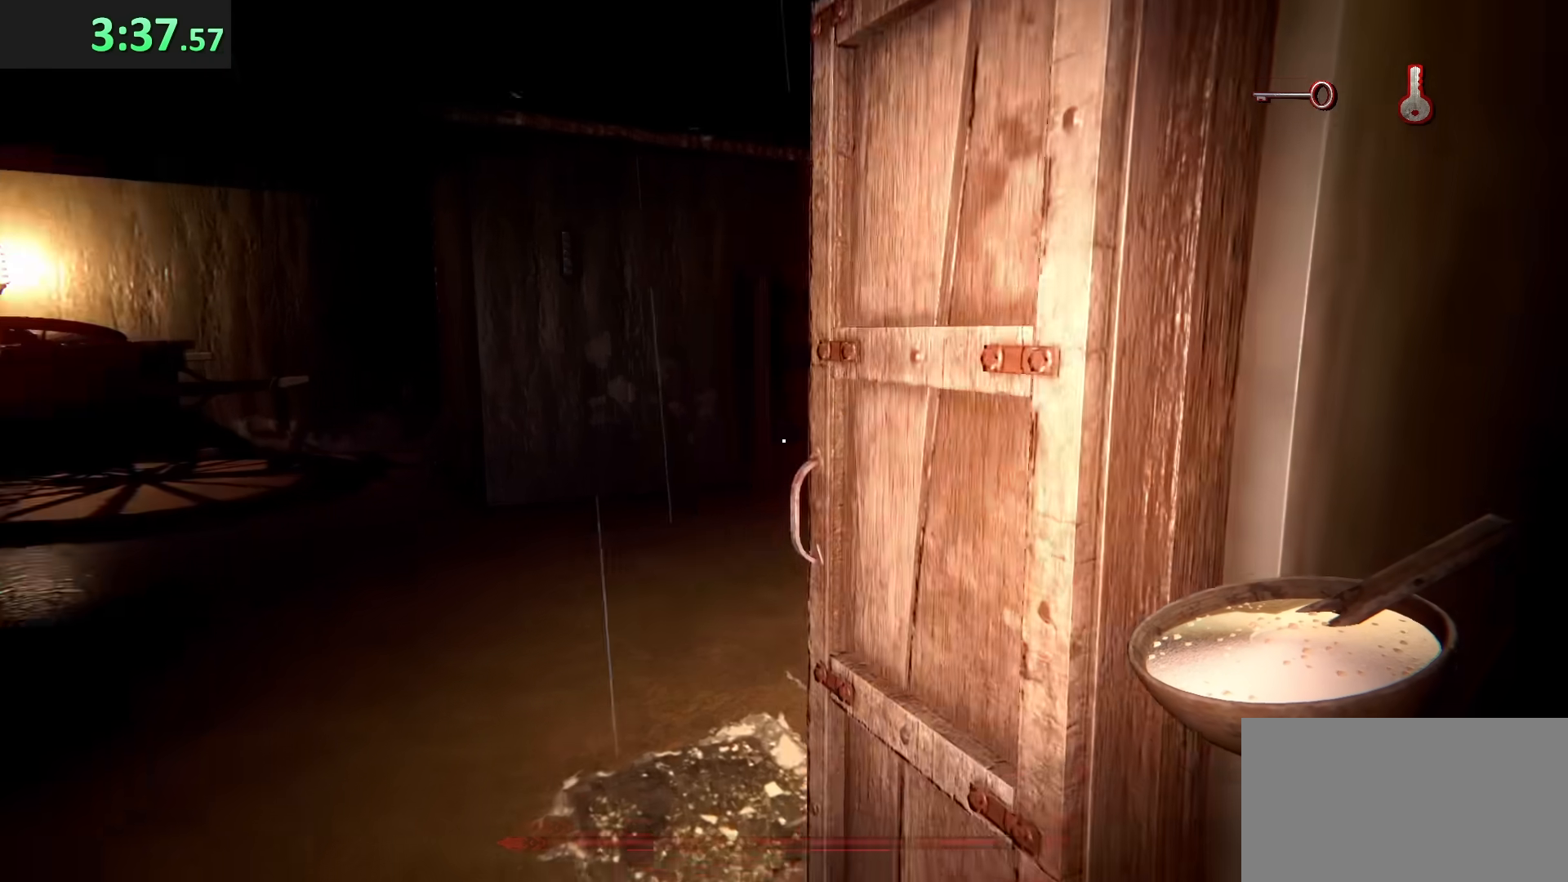
{"keys": ["a", "w"], "mouse": [], "events": [[33, "a", "down"], [483, "shift", "up"]]}
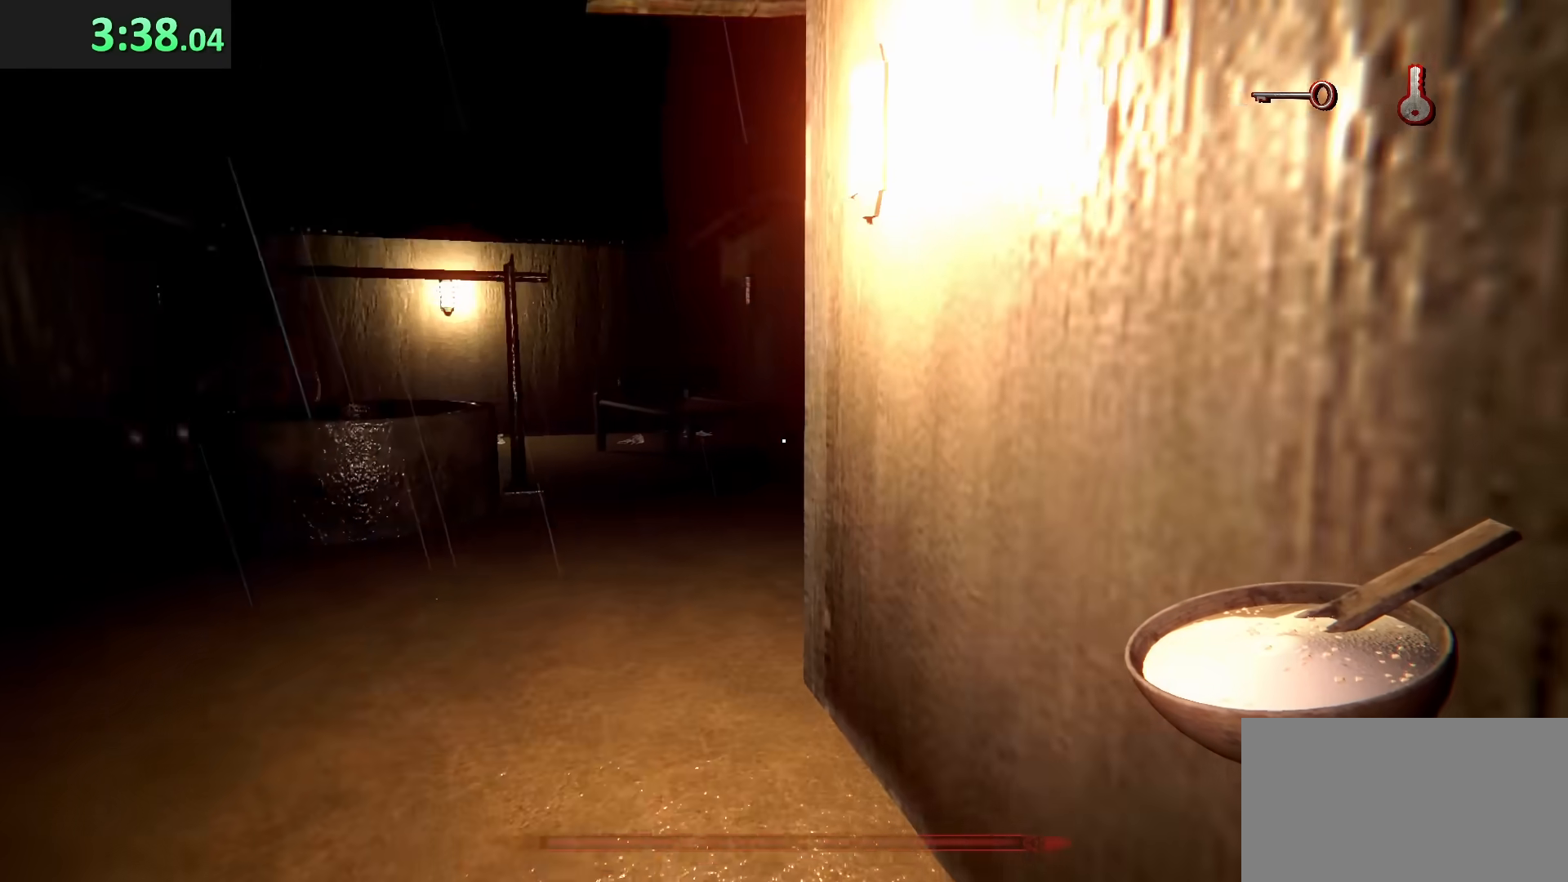
{"keys": ["a", "w"], "mouse": [], "events": []}
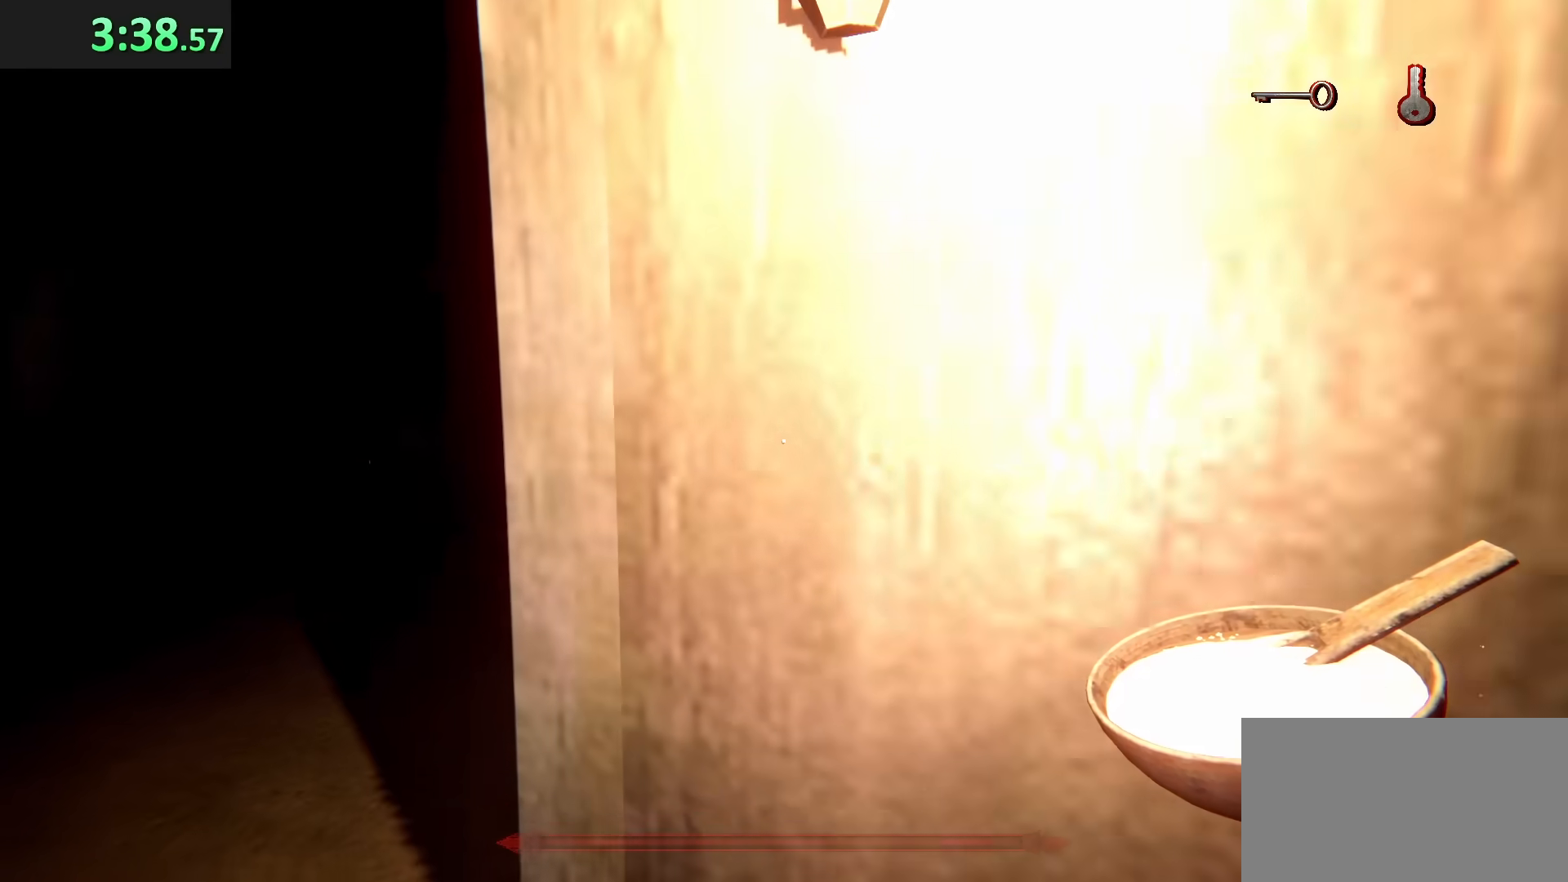
{"keys": ["a", "w"], "mouse": [], "events": []}
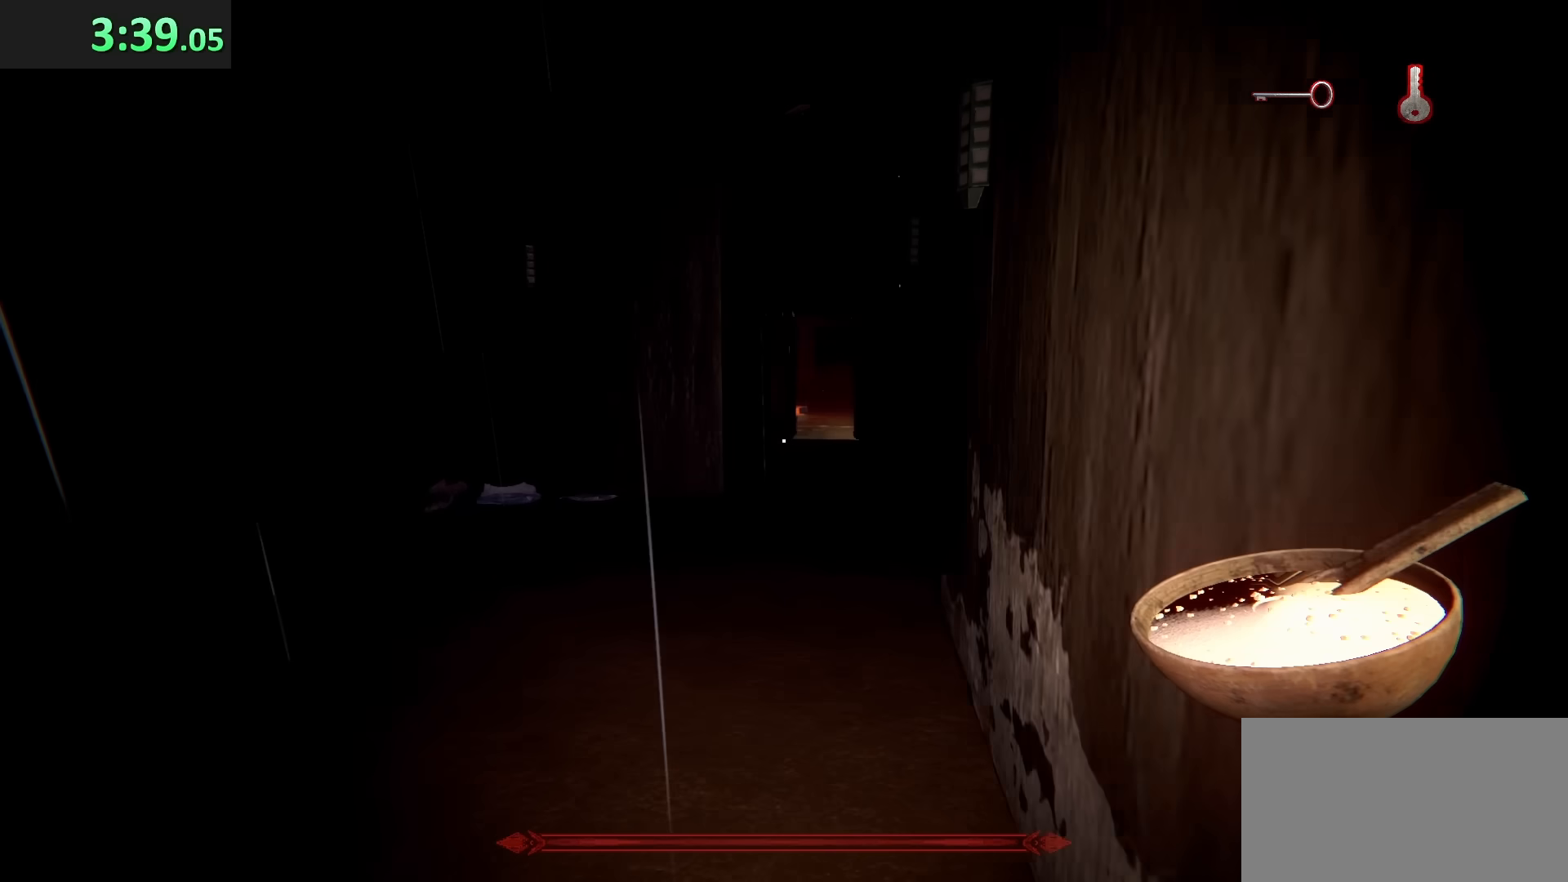
{"keys": ["w"], "mouse": [], "events": [[83, "a", "up"]]}
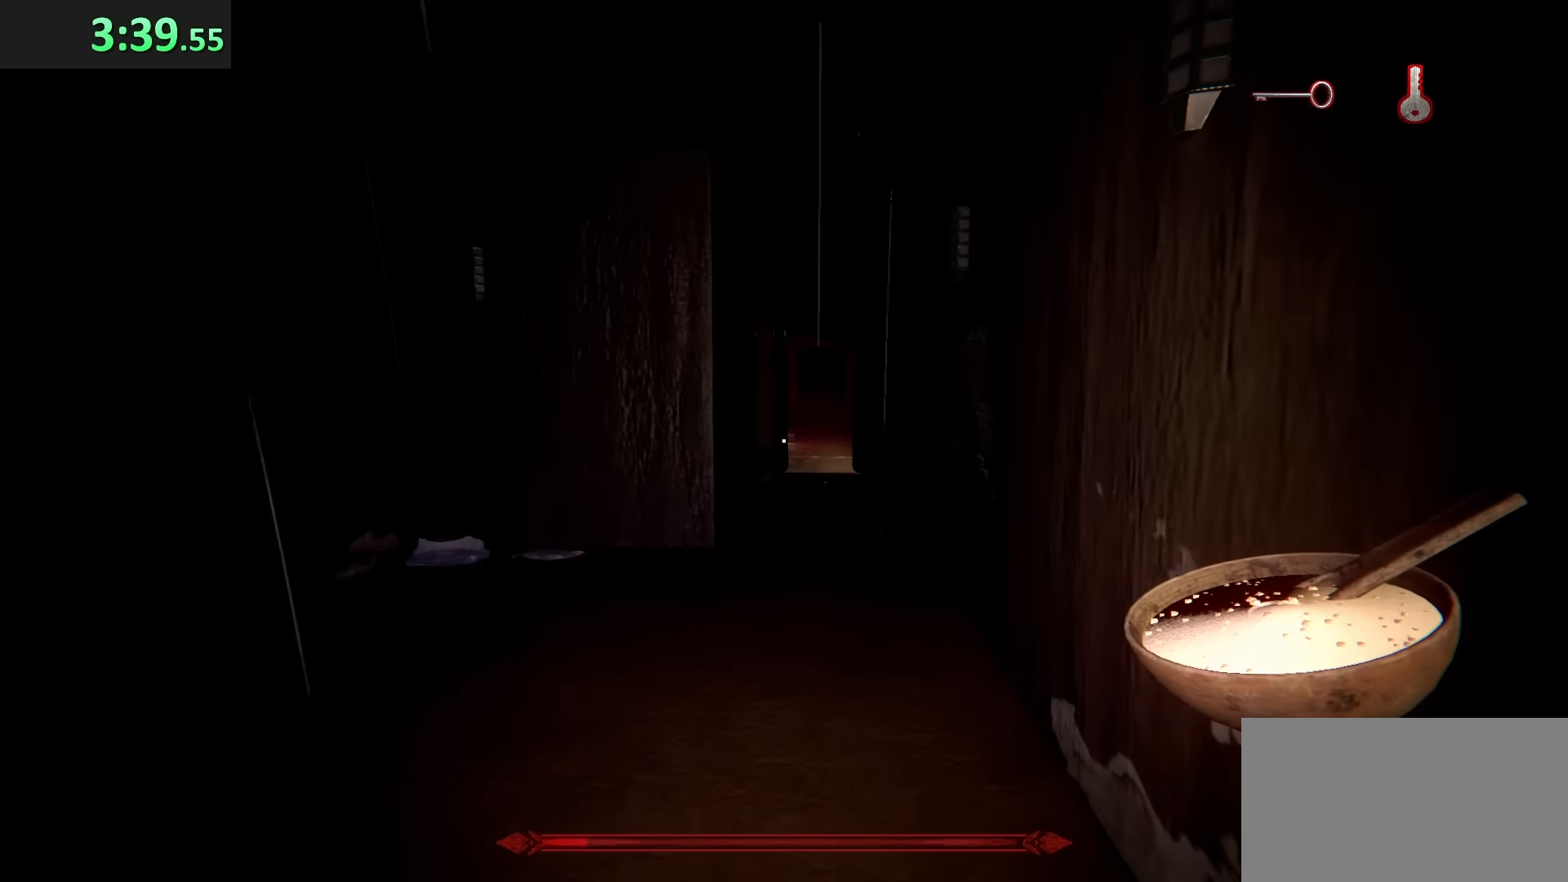
{"keys": ["w"], "mouse": [], "events": []}
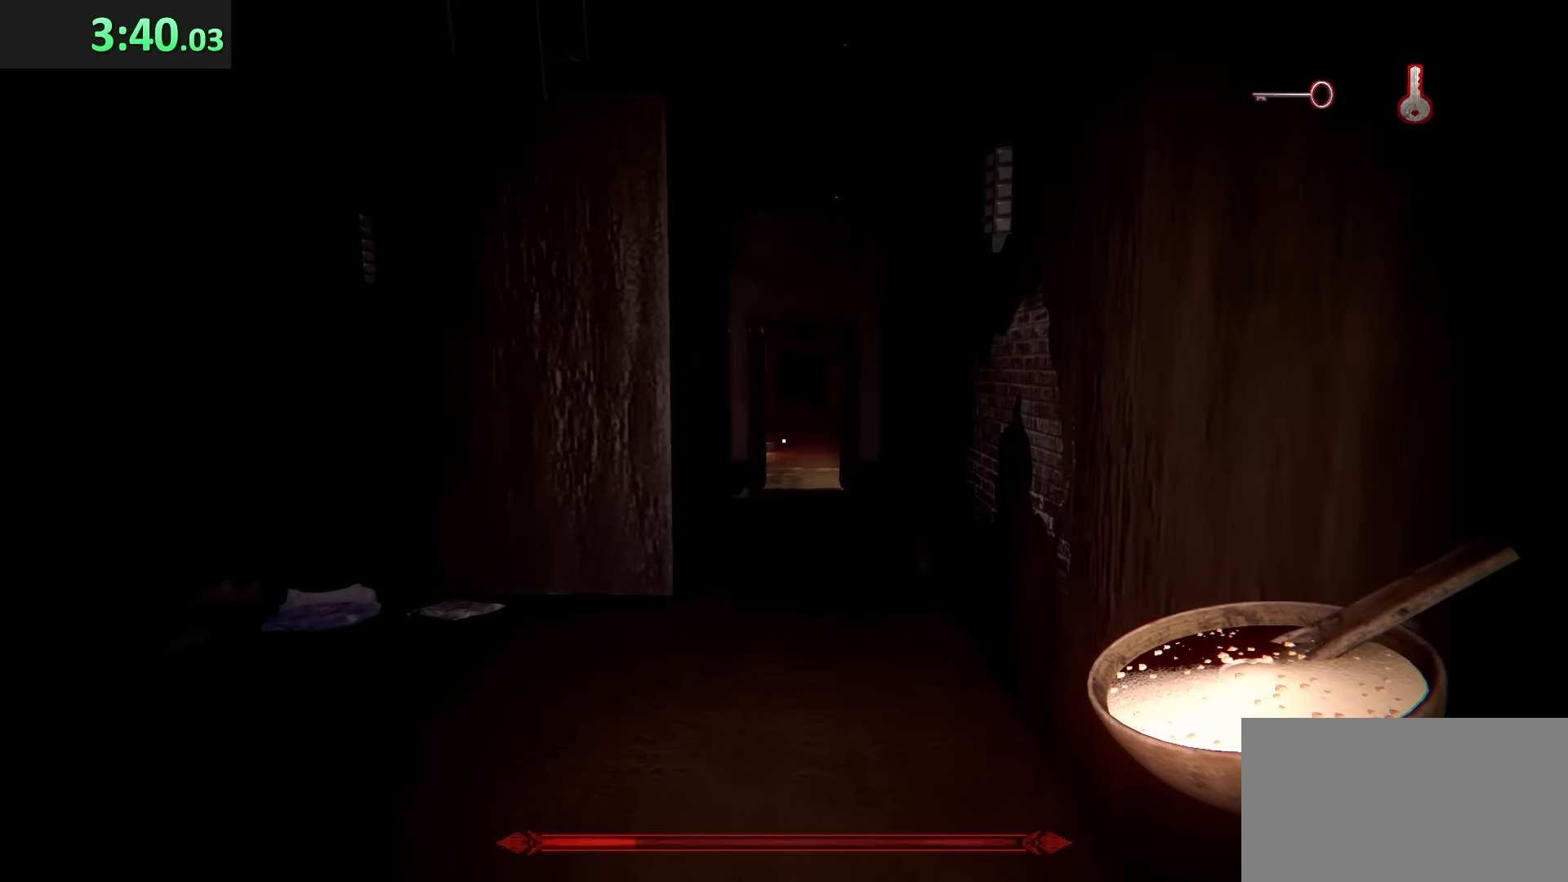
{"keys": ["w"], "mouse": [], "events": []}
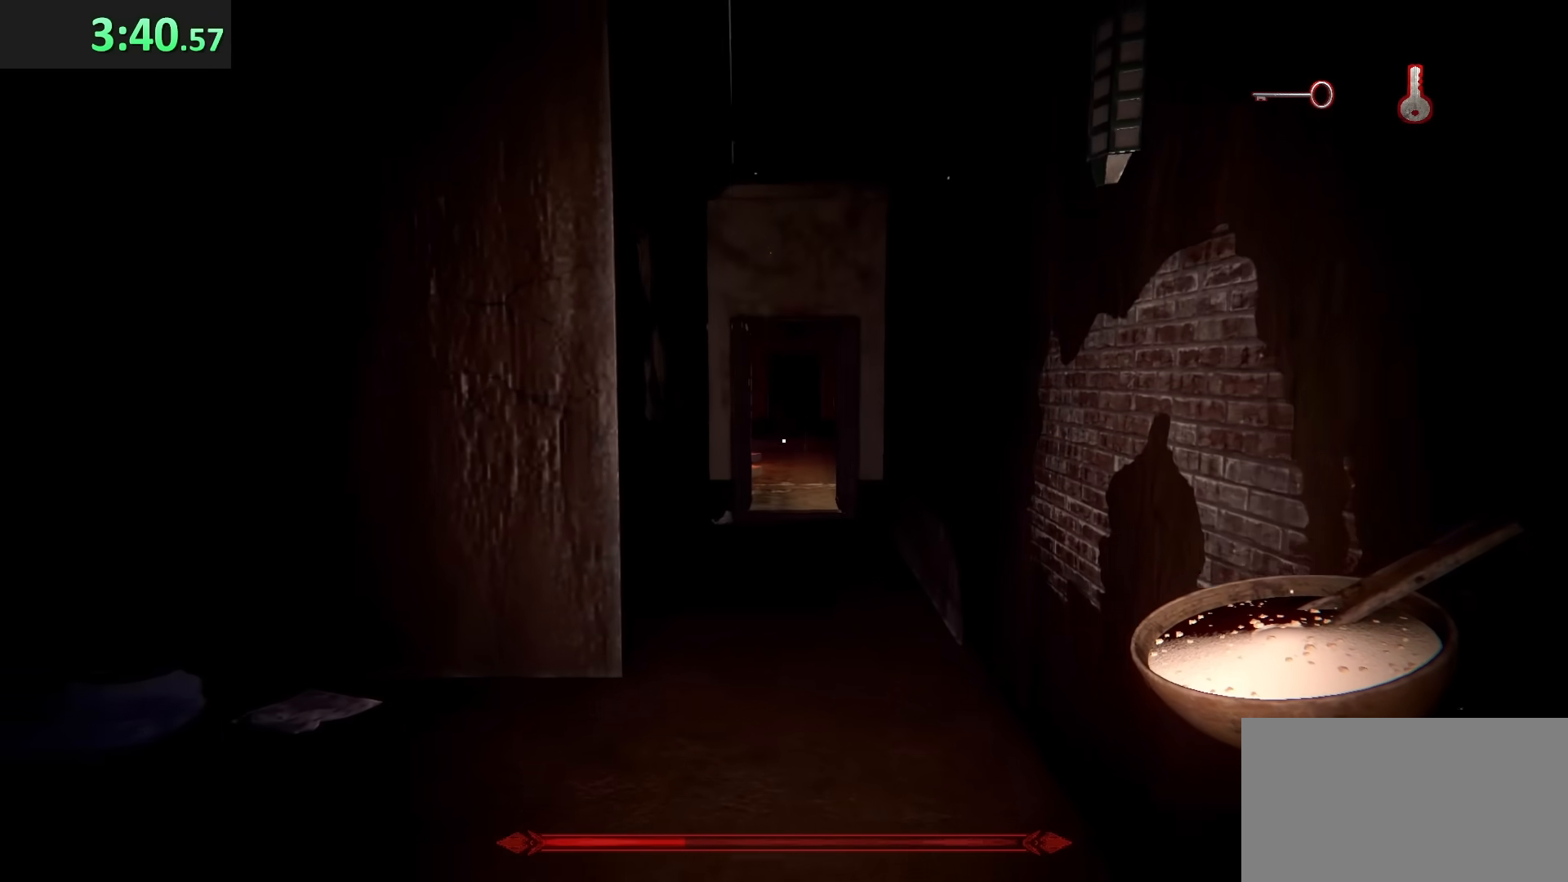
{"keys": ["w"], "mouse": [], "events": []}
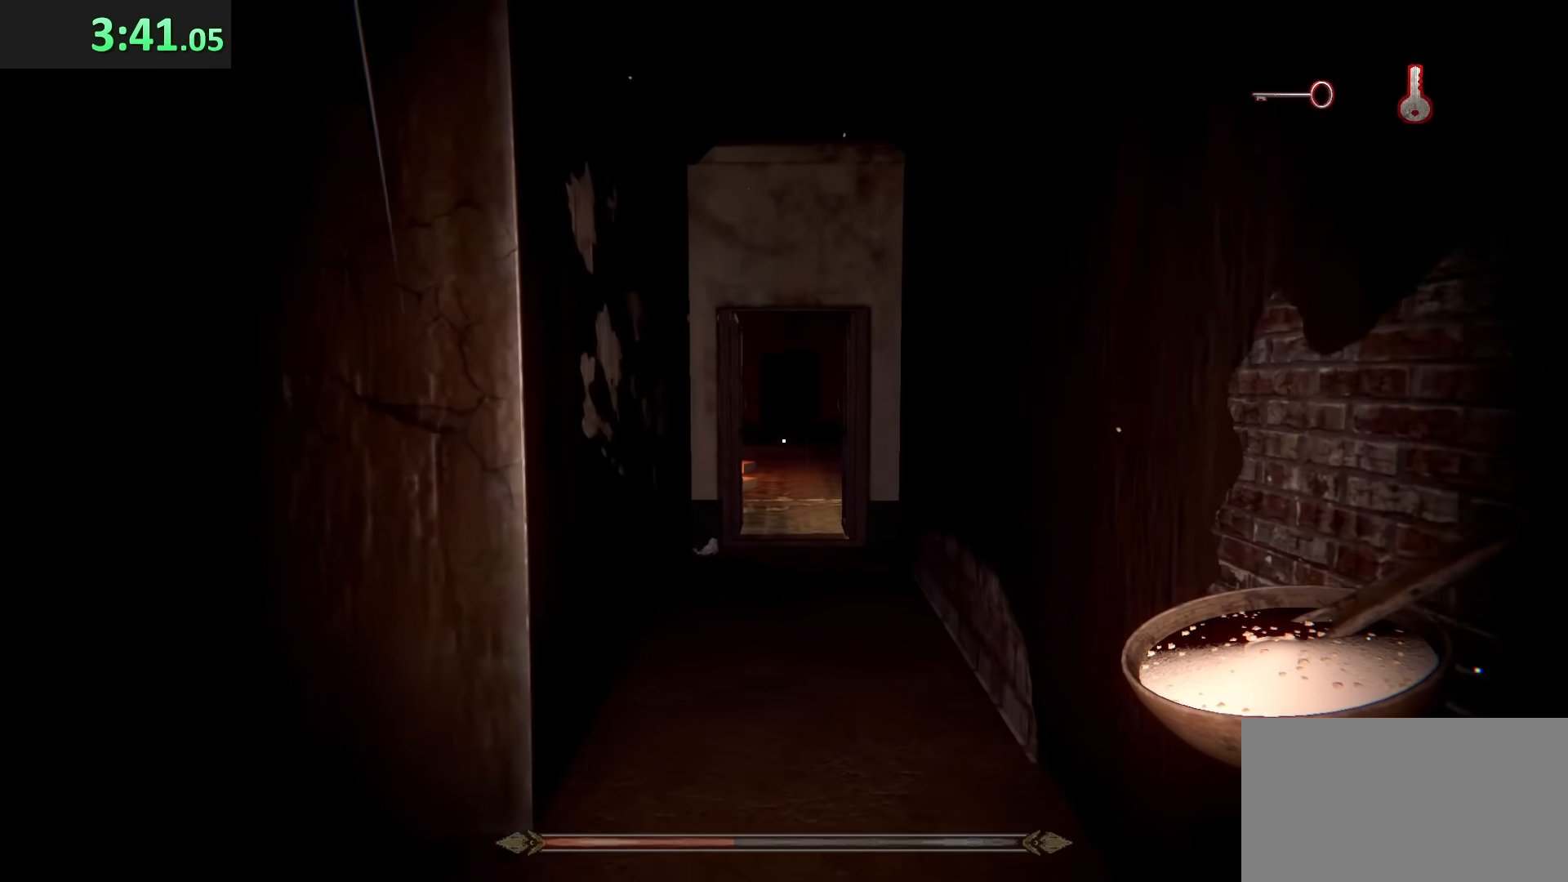
{"keys": ["w"], "mouse": [], "events": []}
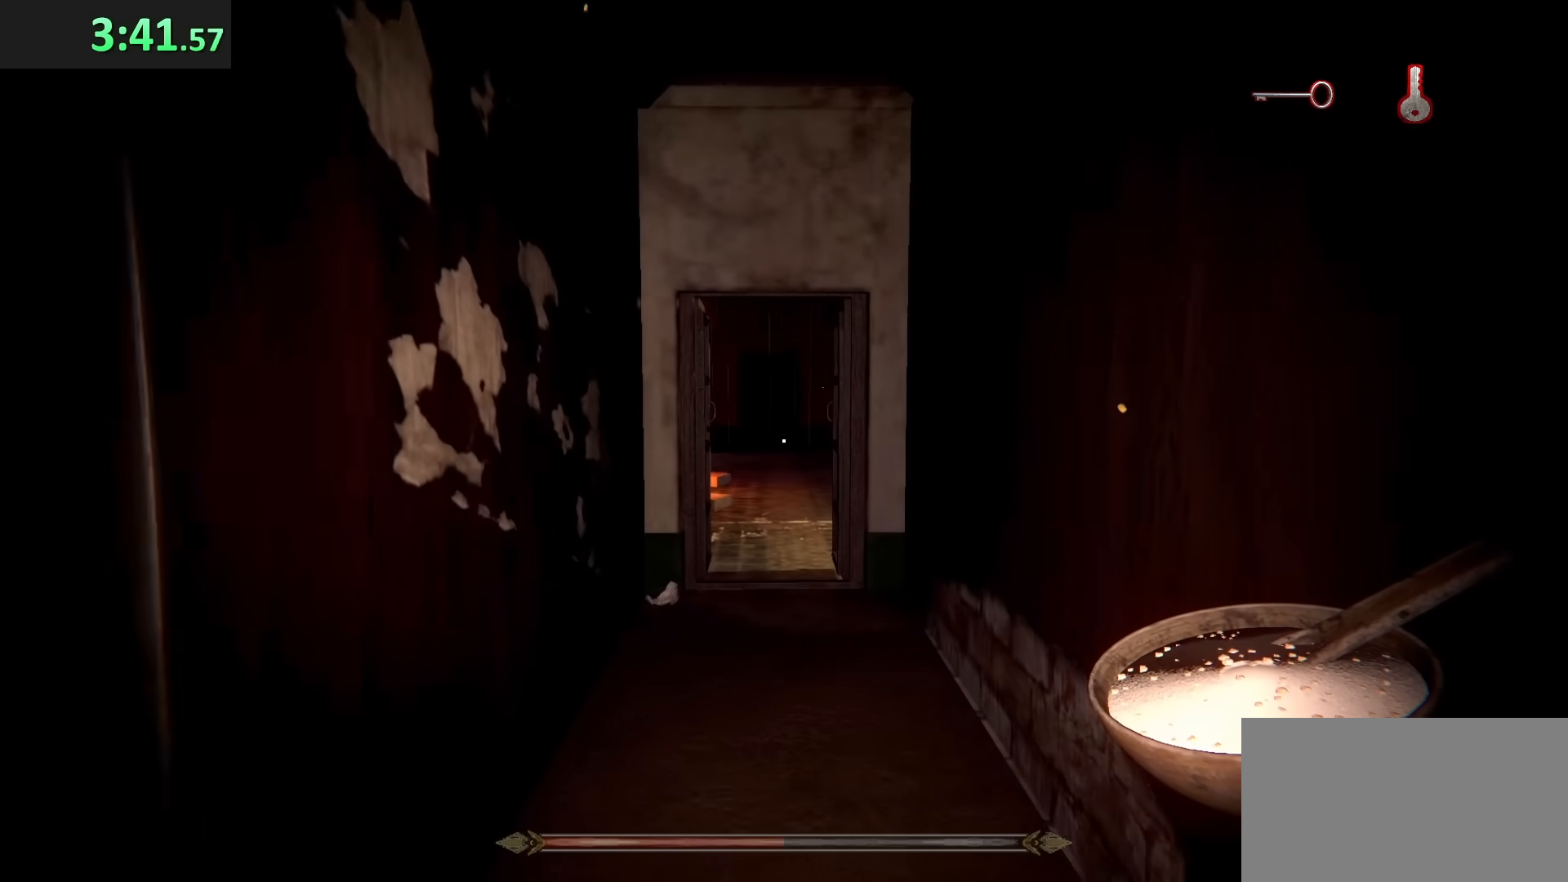
{"keys": ["shift", "w"], "mouse": [], "events": [[33, "shift", "down"]]}
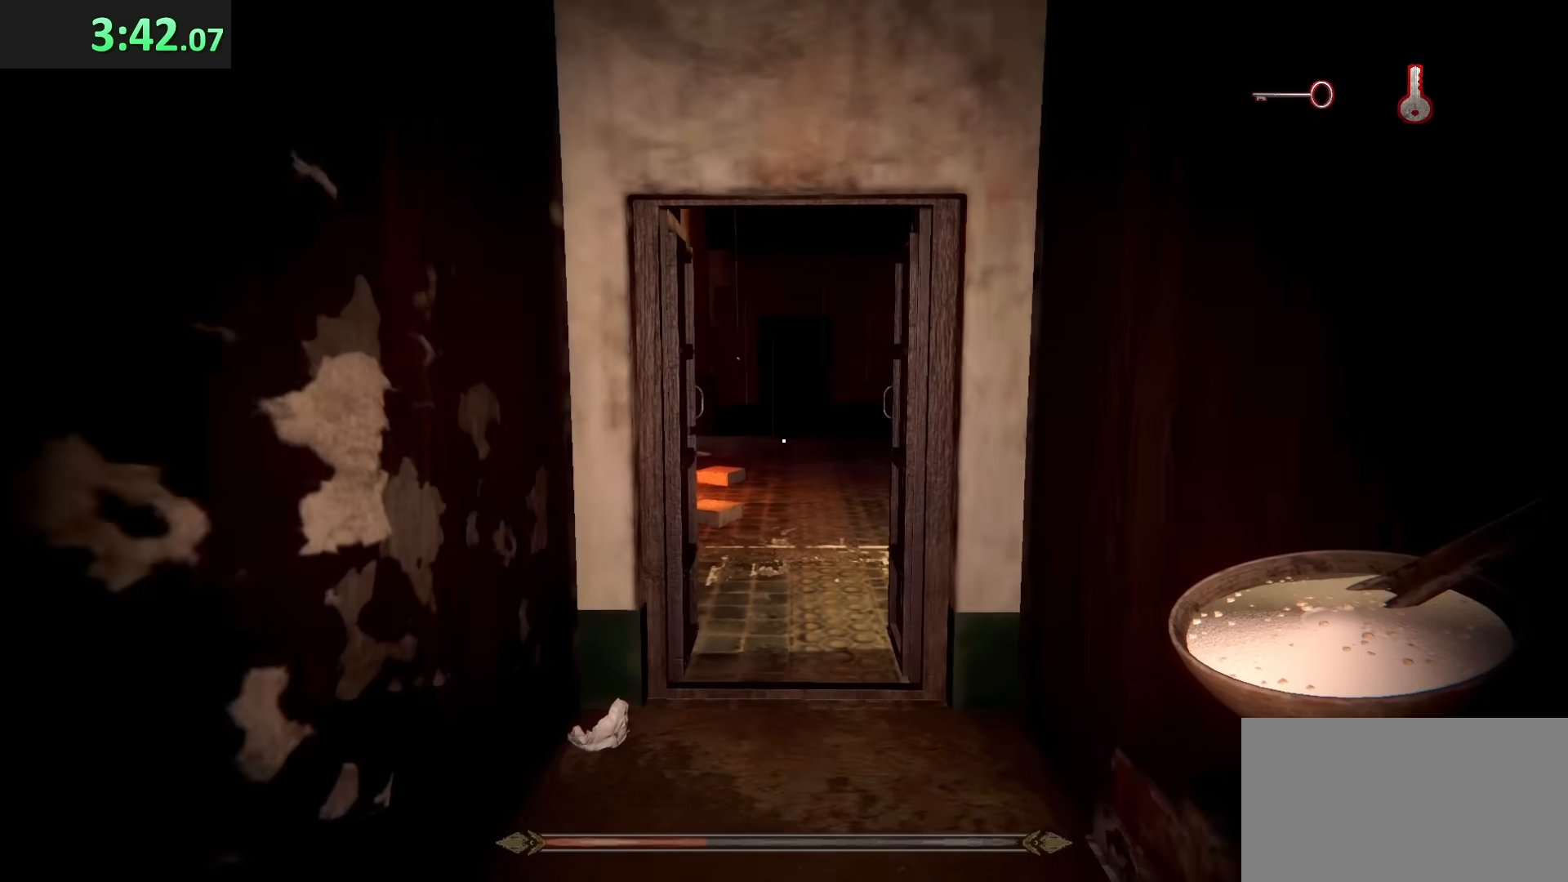
{"keys": ["shift", "w"], "mouse": [], "events": []}
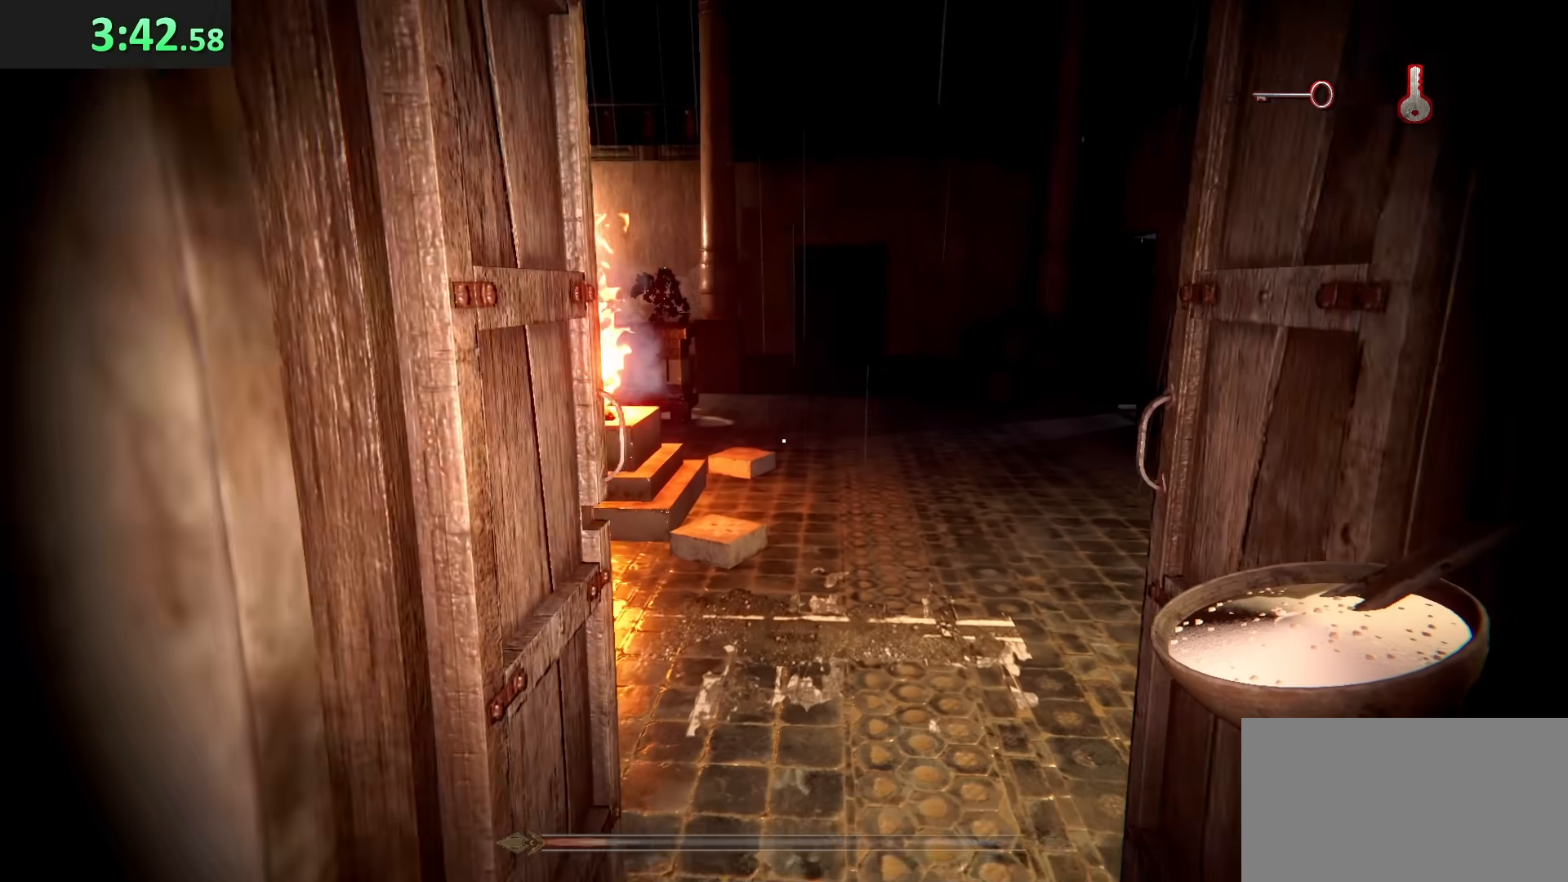
{"keys": ["d", "w"], "mouse": [], "events": [[367, "d", "down"], [367, "shift", "up"]]}
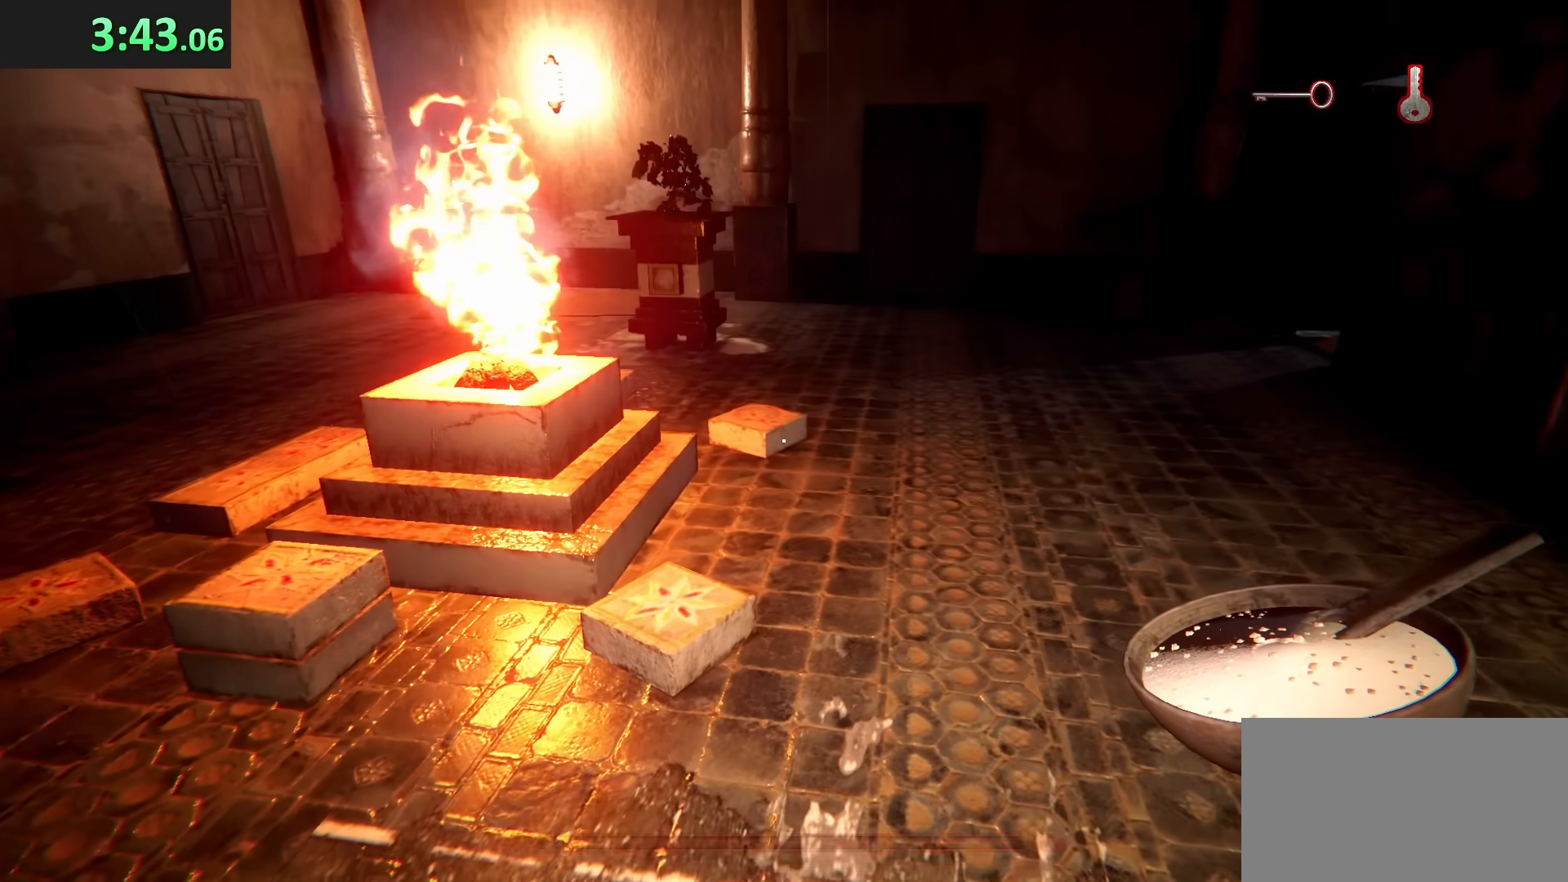
{"keys": ["d", "w"], "mouse": [], "events": []}
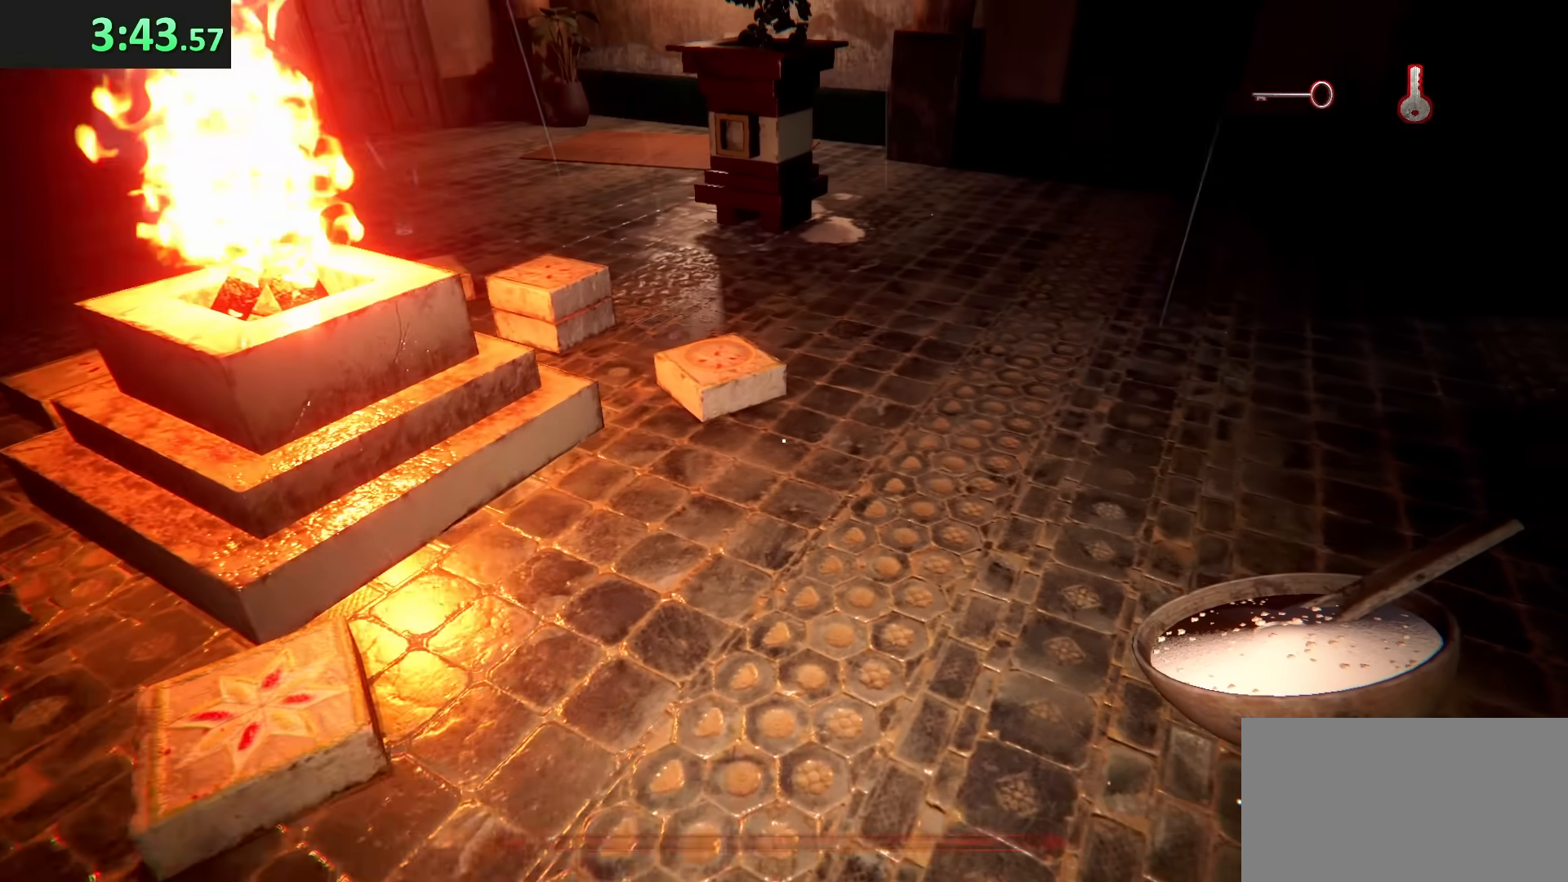
{"keys": ["d", "w"], "mouse": [], "events": []}
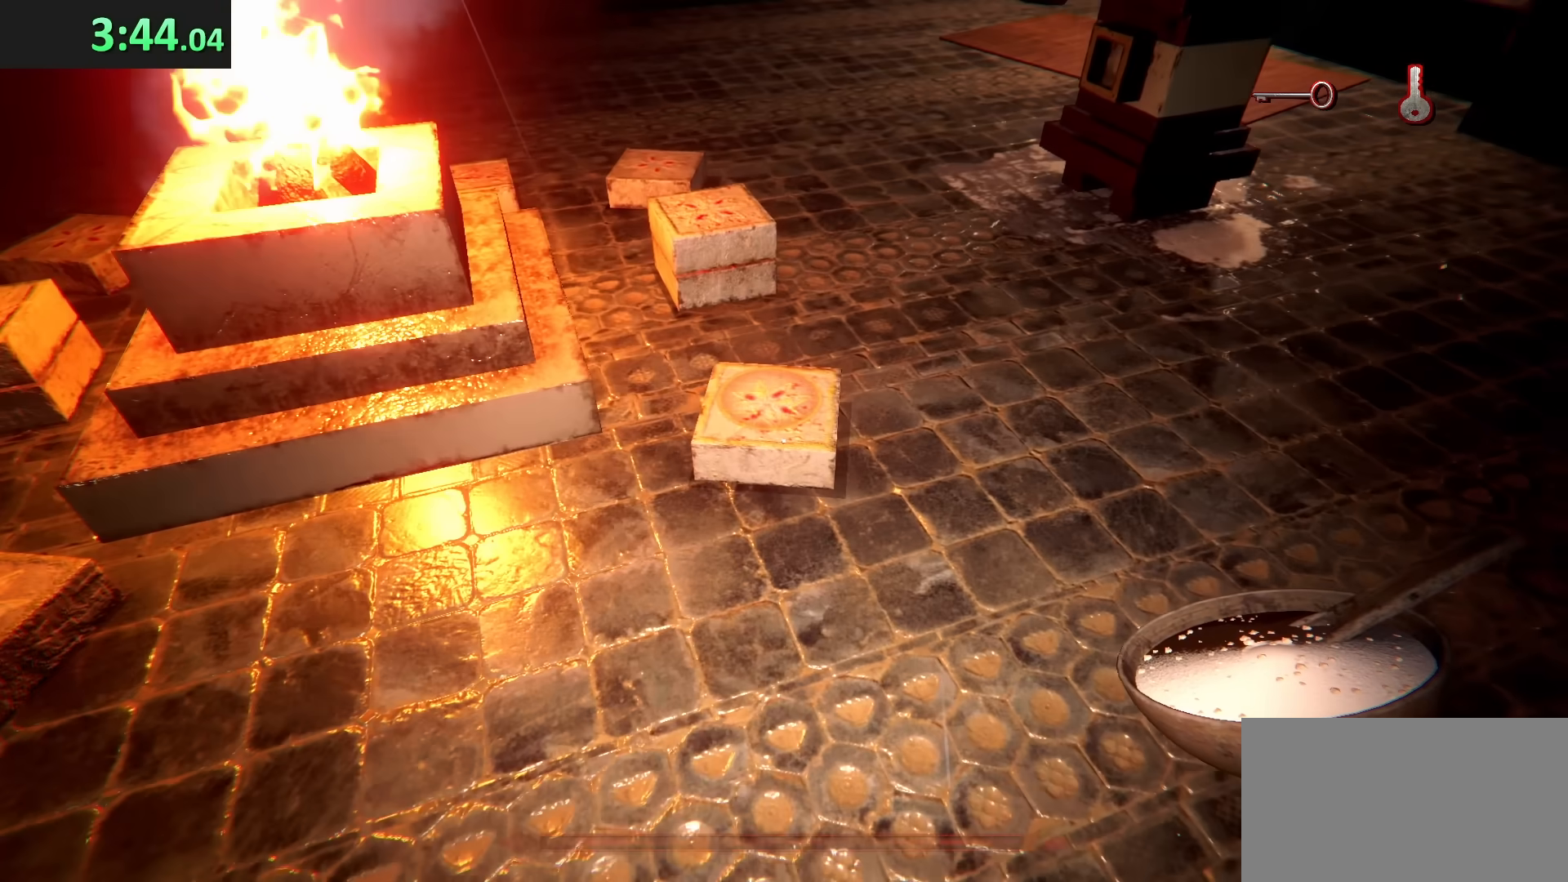
{"keys": [], "mouse": [], "events": [[317, "w", "up"], [333, "d", "up"]]}
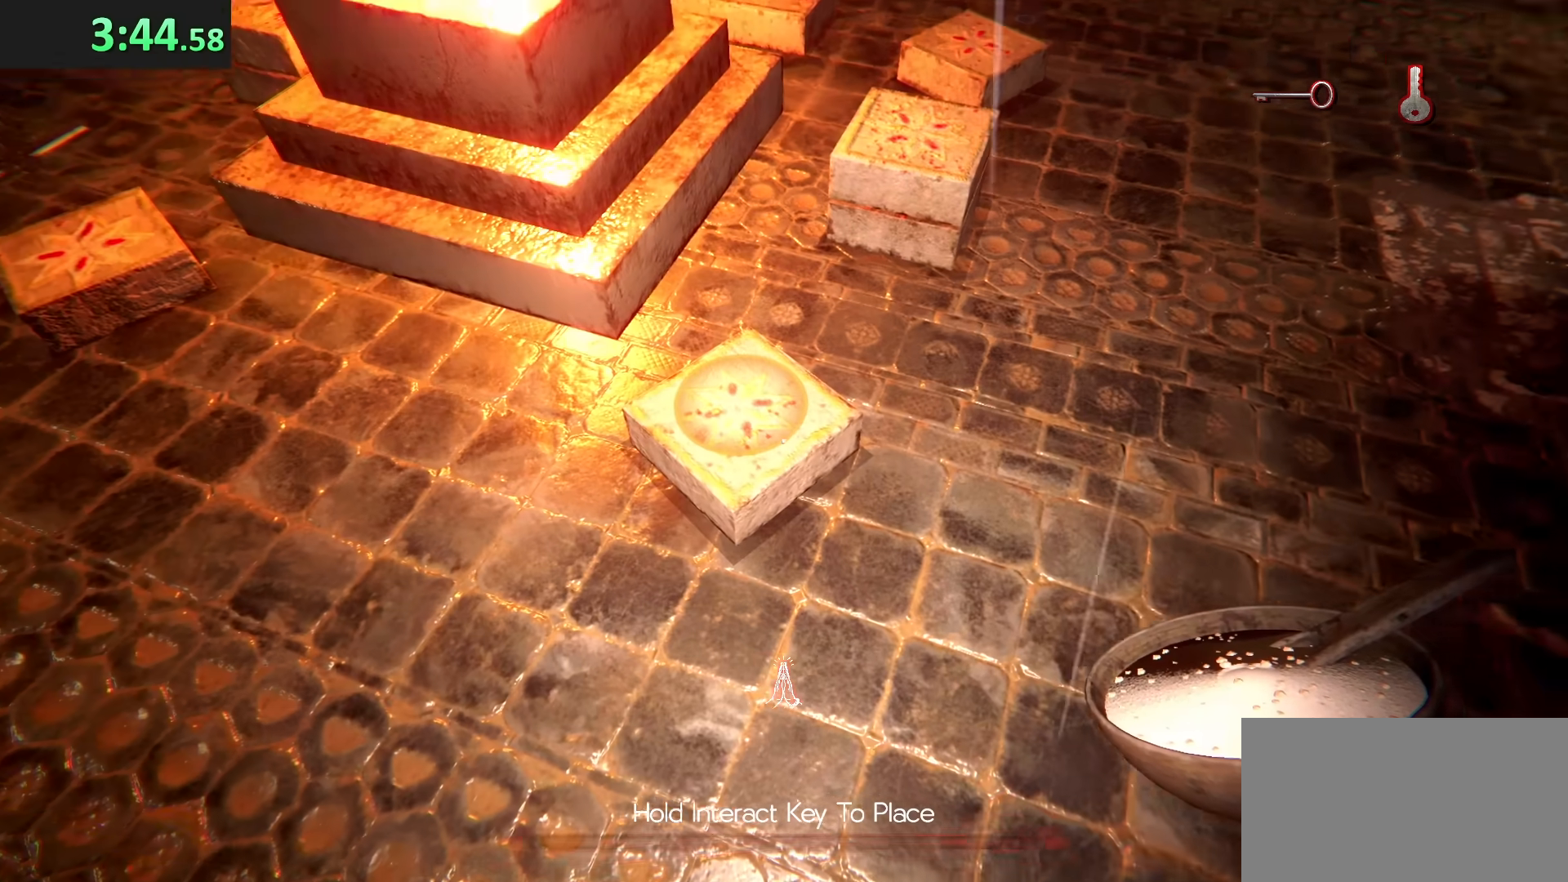
{"keys": [], "mouse": [], "events": []}
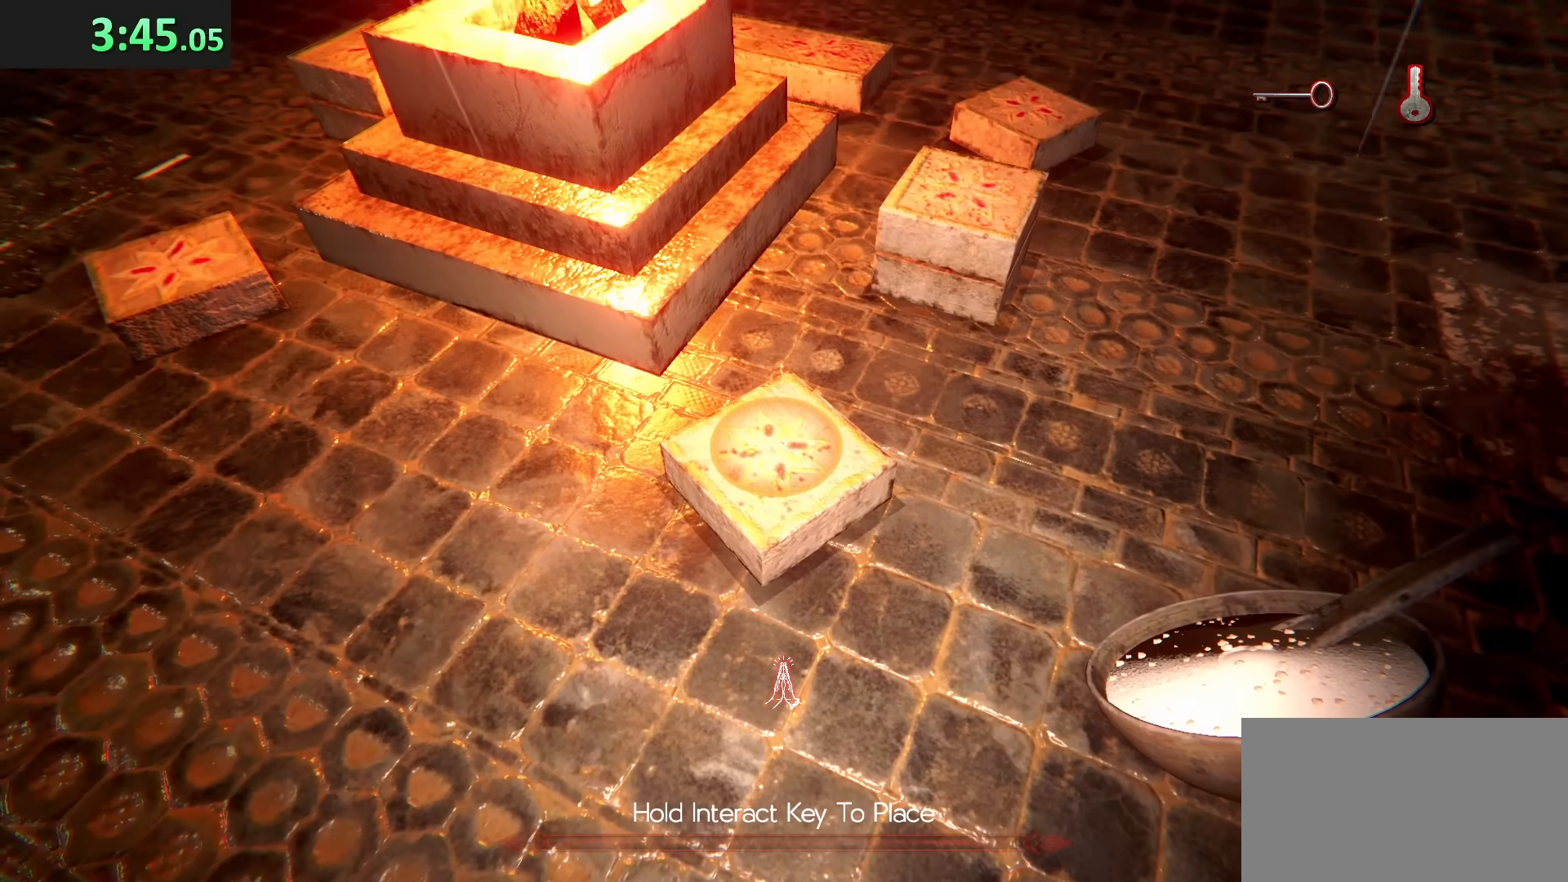
{"keys": [], "mouse": [], "events": []}
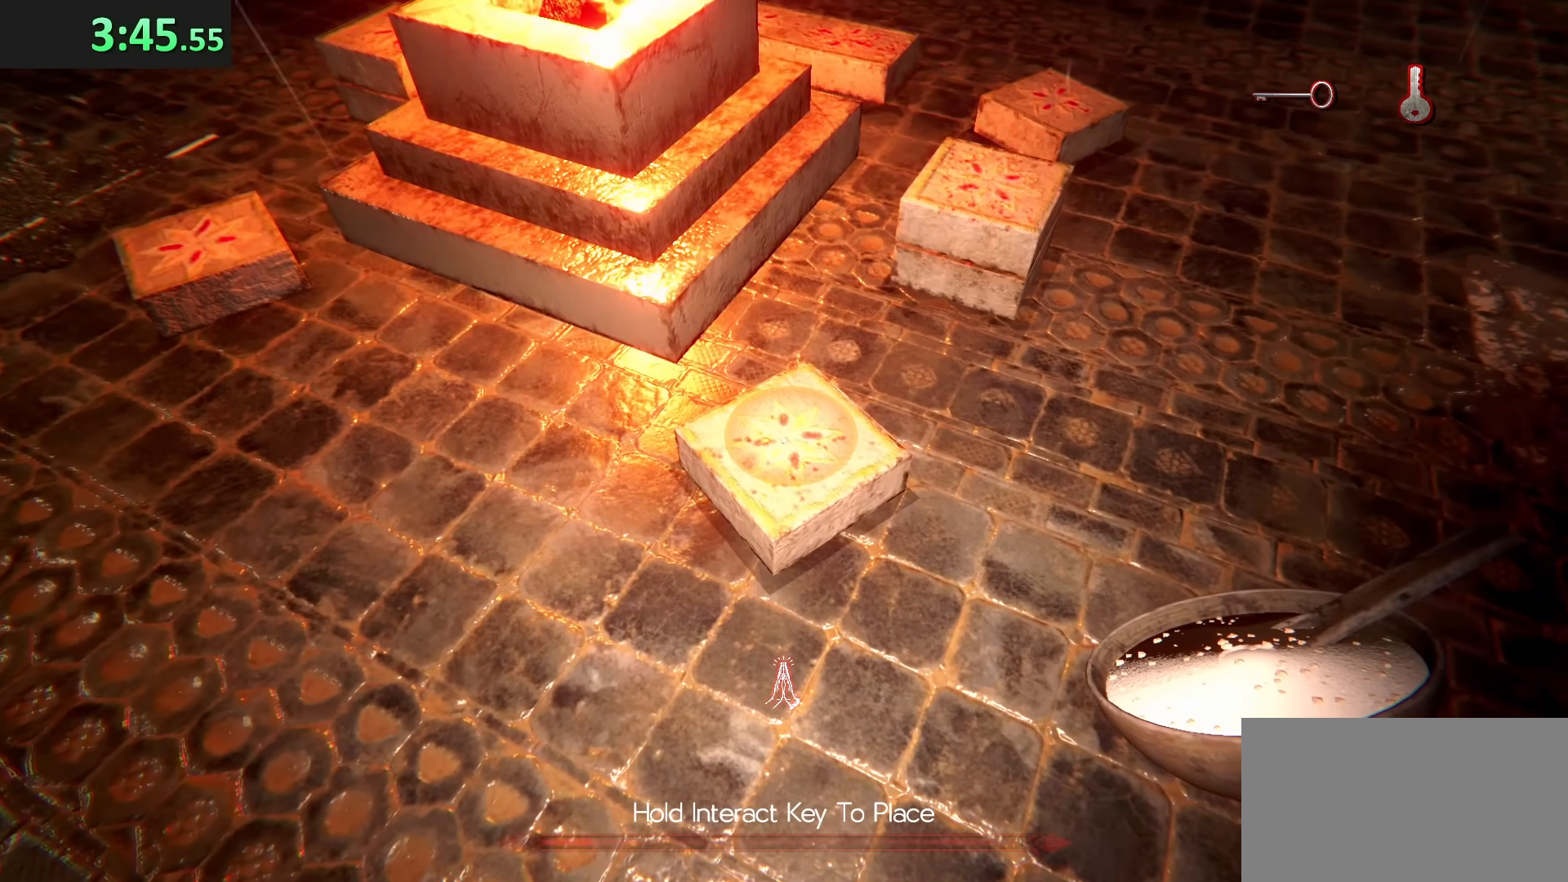
{"keys": ["e"], "mouse": [], "events": [[450, "e", "down"]]}
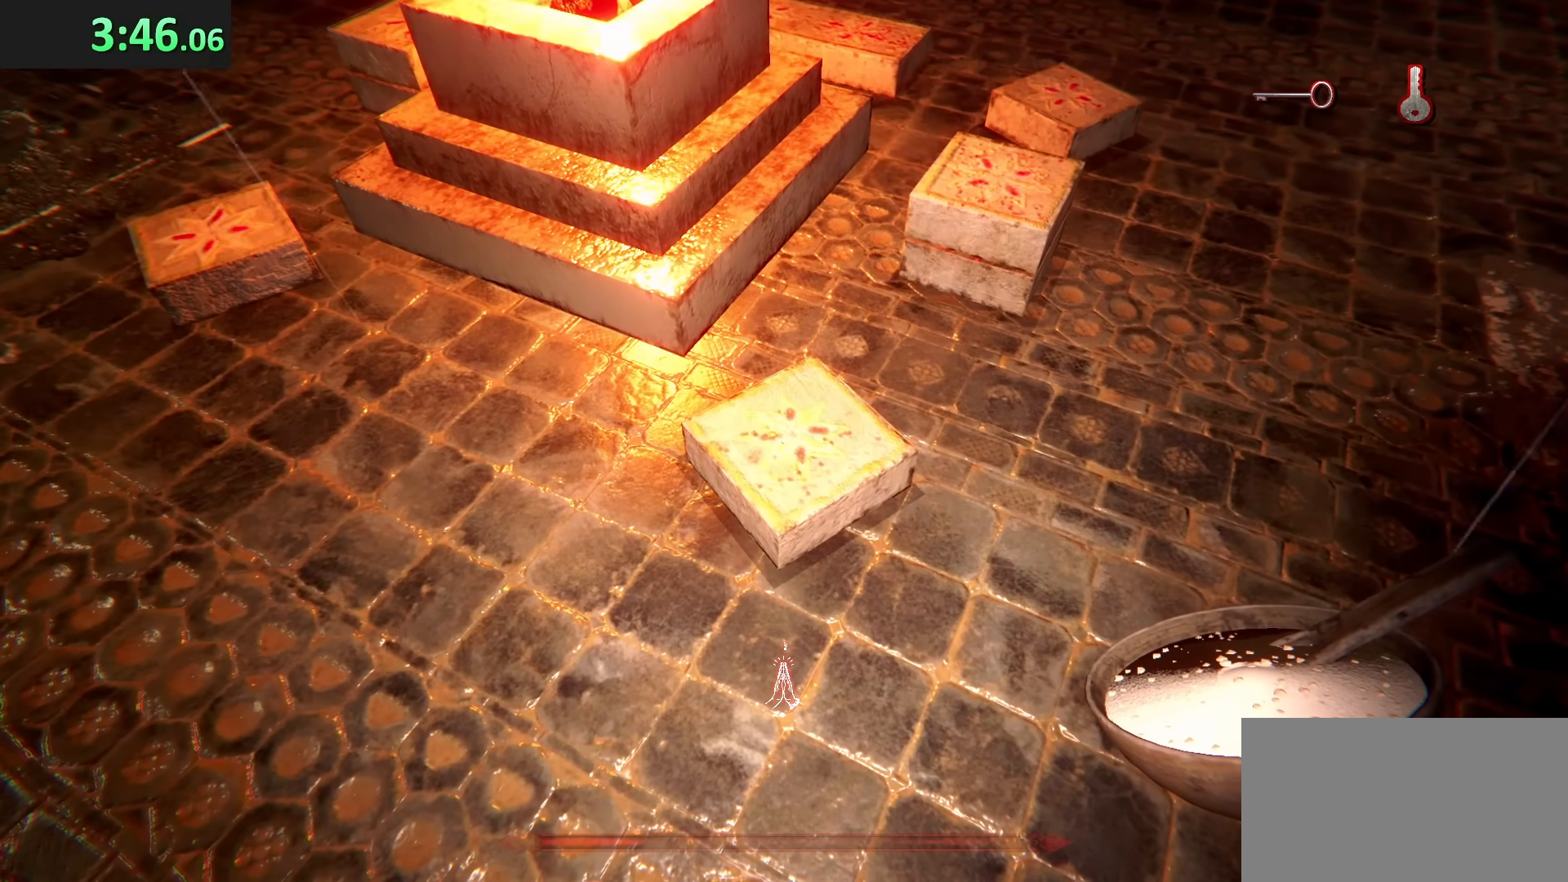
{"keys": ["e"], "mouse": [], "events": []}
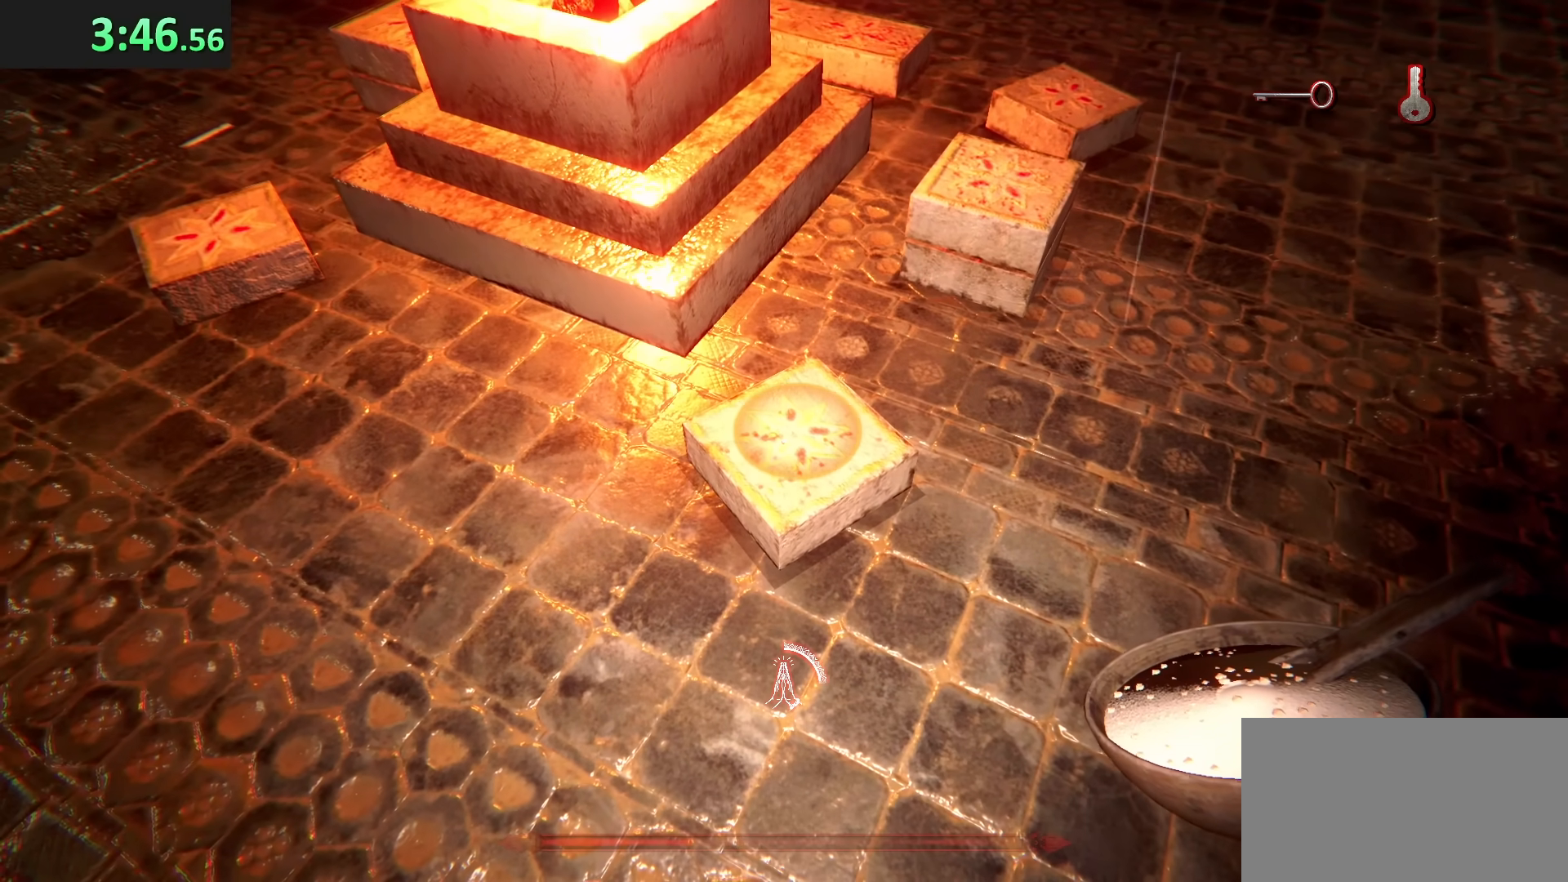
{"keys": ["e"], "mouse": [], "events": []}